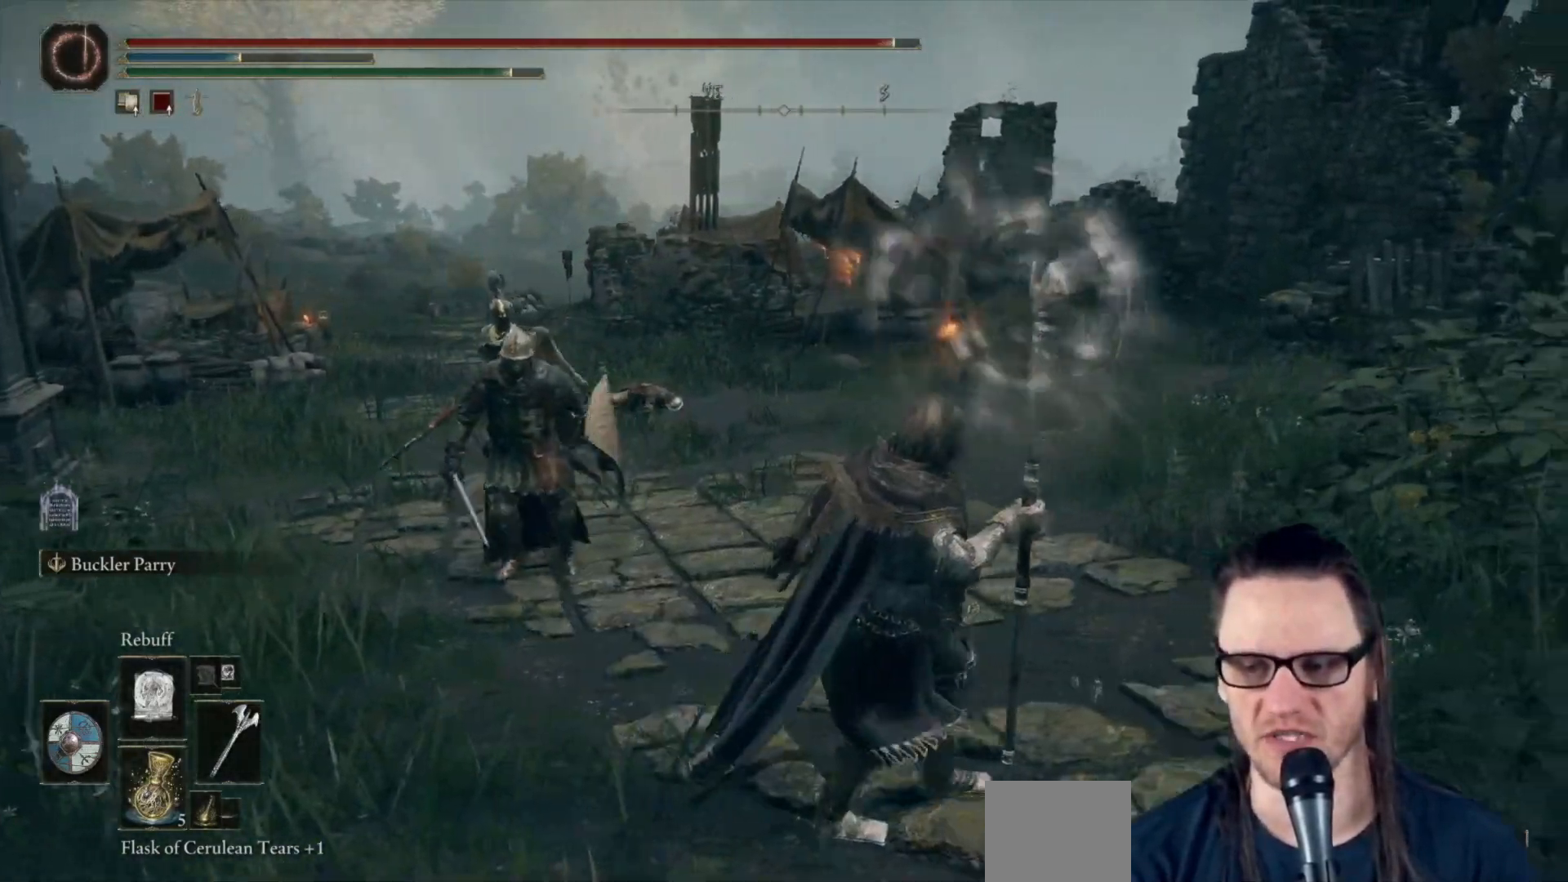
Gameplay with a controller (Xbox layout); each line is a JSON object with the inputs held at the frame after it. "events" lists button and stick changes between this image and that frame as [ms after this image, input, new state], when the widget could be followed in between. Not read: Z.
{"buttons": [], "left_stick": "up", "right_stick": "center", "events": [[17, "left_stick", "up-right"], [117, "right_stick", "center"], [133, "left_stick", "up"]]}
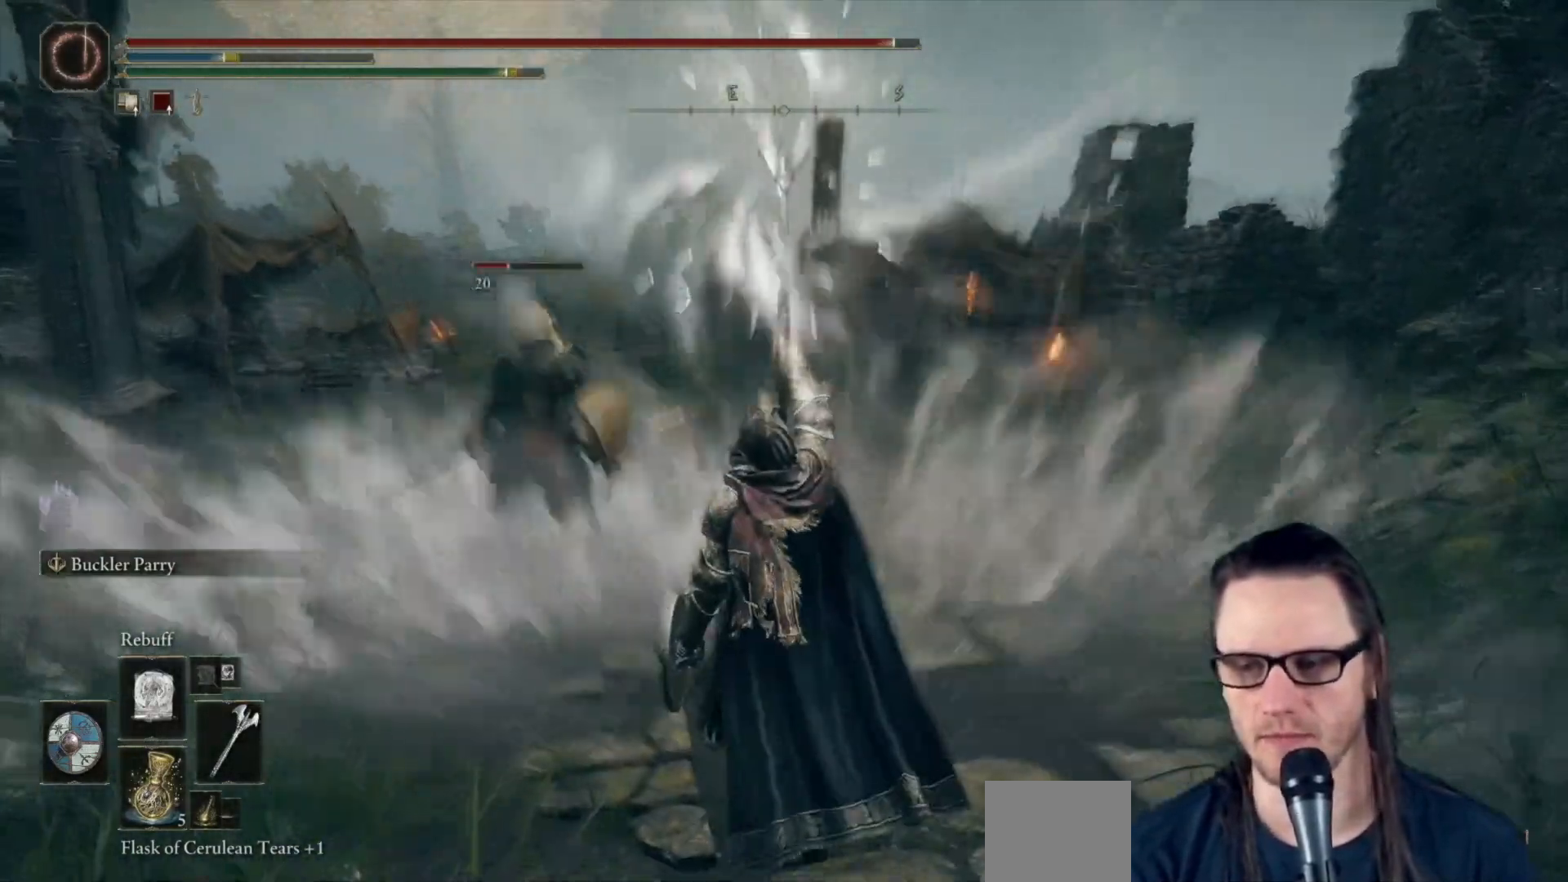
{"buttons": [], "left_stick": "down", "right_stick": "center", "events": [[250, "left_stick", "left"], [317, "left_stick", "down-left"], [467, "left_stick", "down"]]}
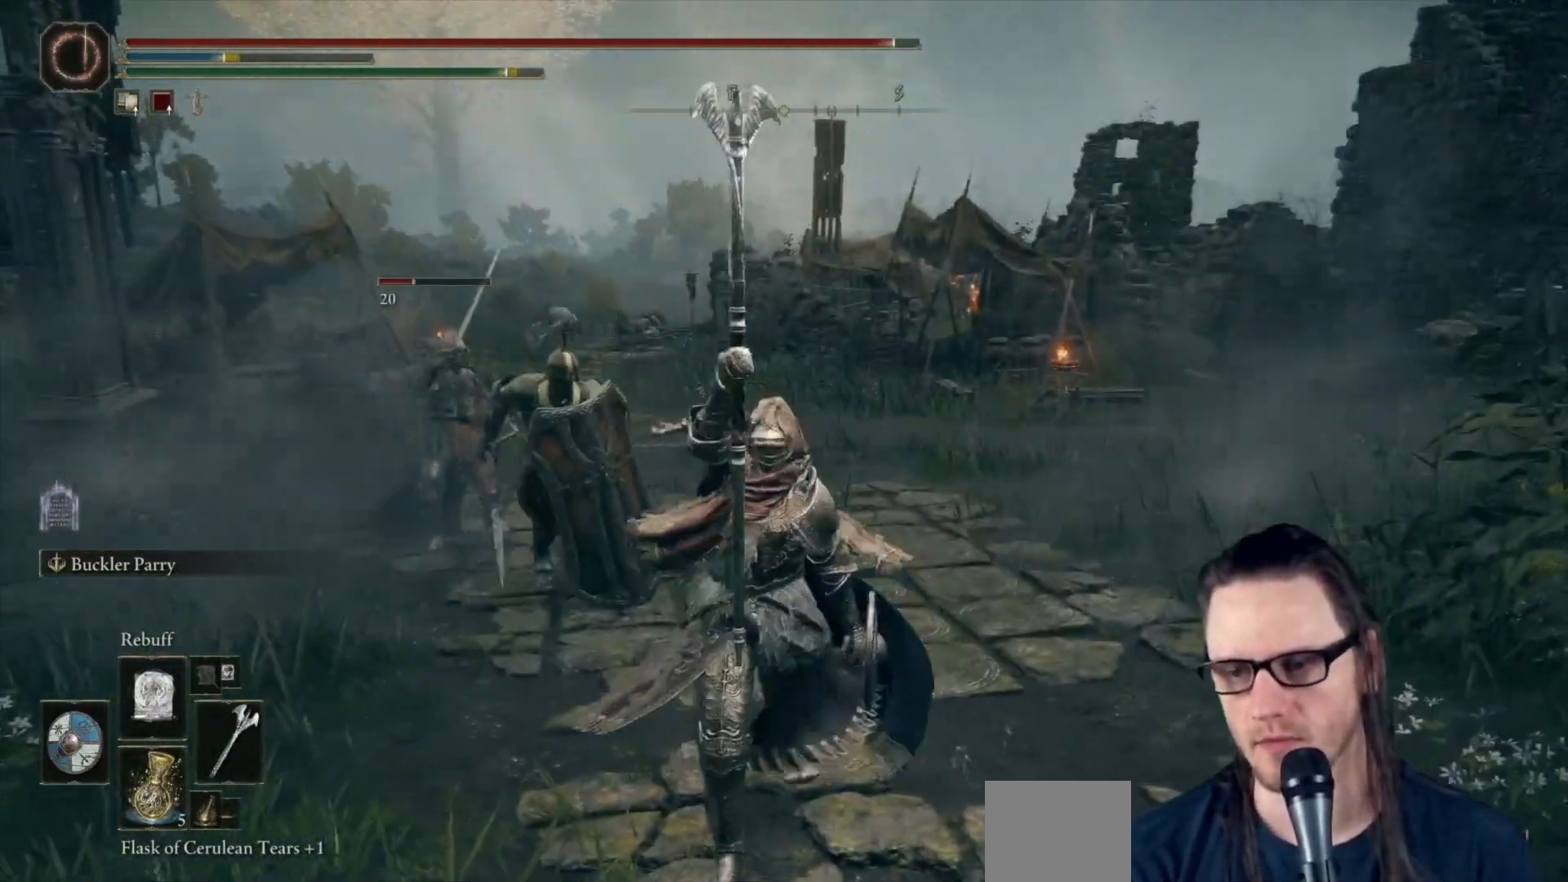
{"buttons": [], "left_stick": "down", "right_stick": "center", "events": [[133, "B", "down"], [200, "B", "up"]]}
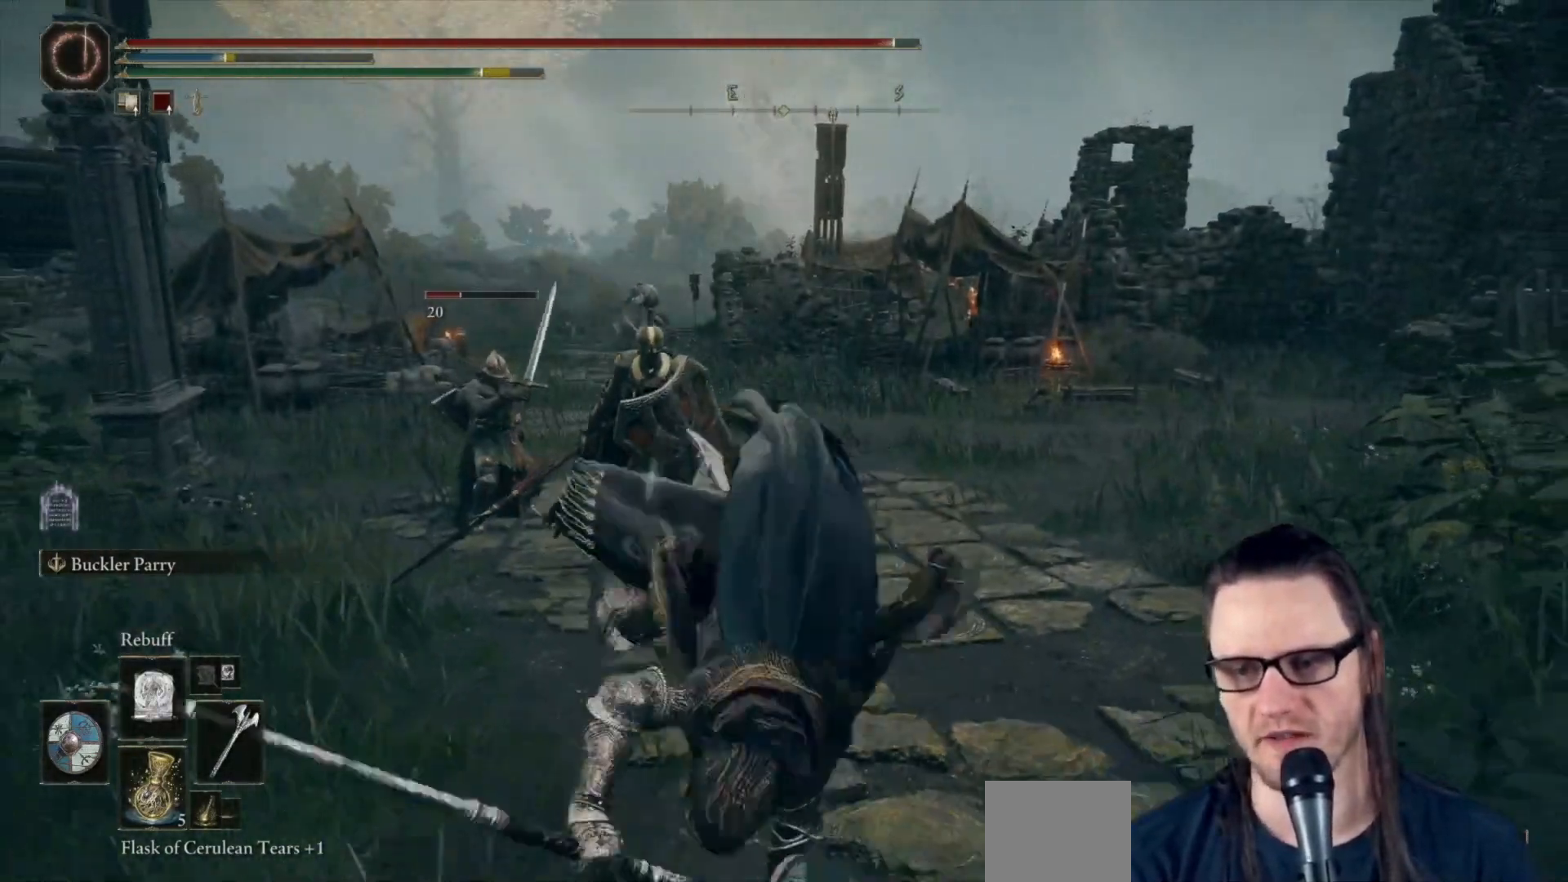
{"buttons": [], "left_stick": "down-right", "right_stick": "center", "events": [[200, "left_stick", "down-right"], [383, "R1", "down"], [467, "R1", "up"]]}
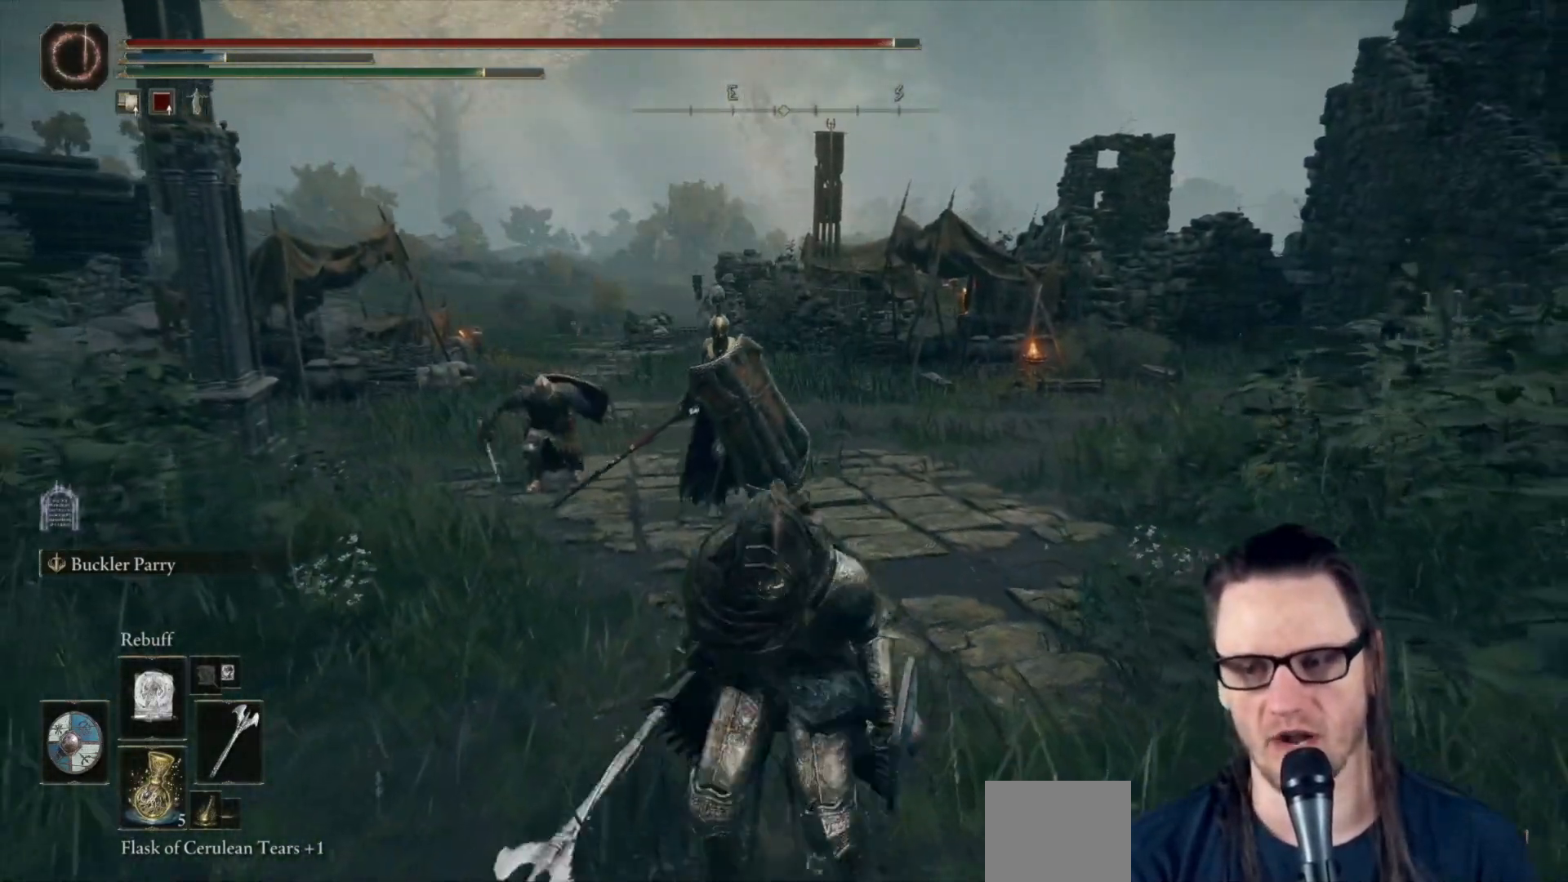
{"buttons": [], "left_stick": "up-left", "right_stick": "center", "events": [[150, "left_stick", "right"], [300, "left_stick", "up"], [483, "left_stick", "up-left"]]}
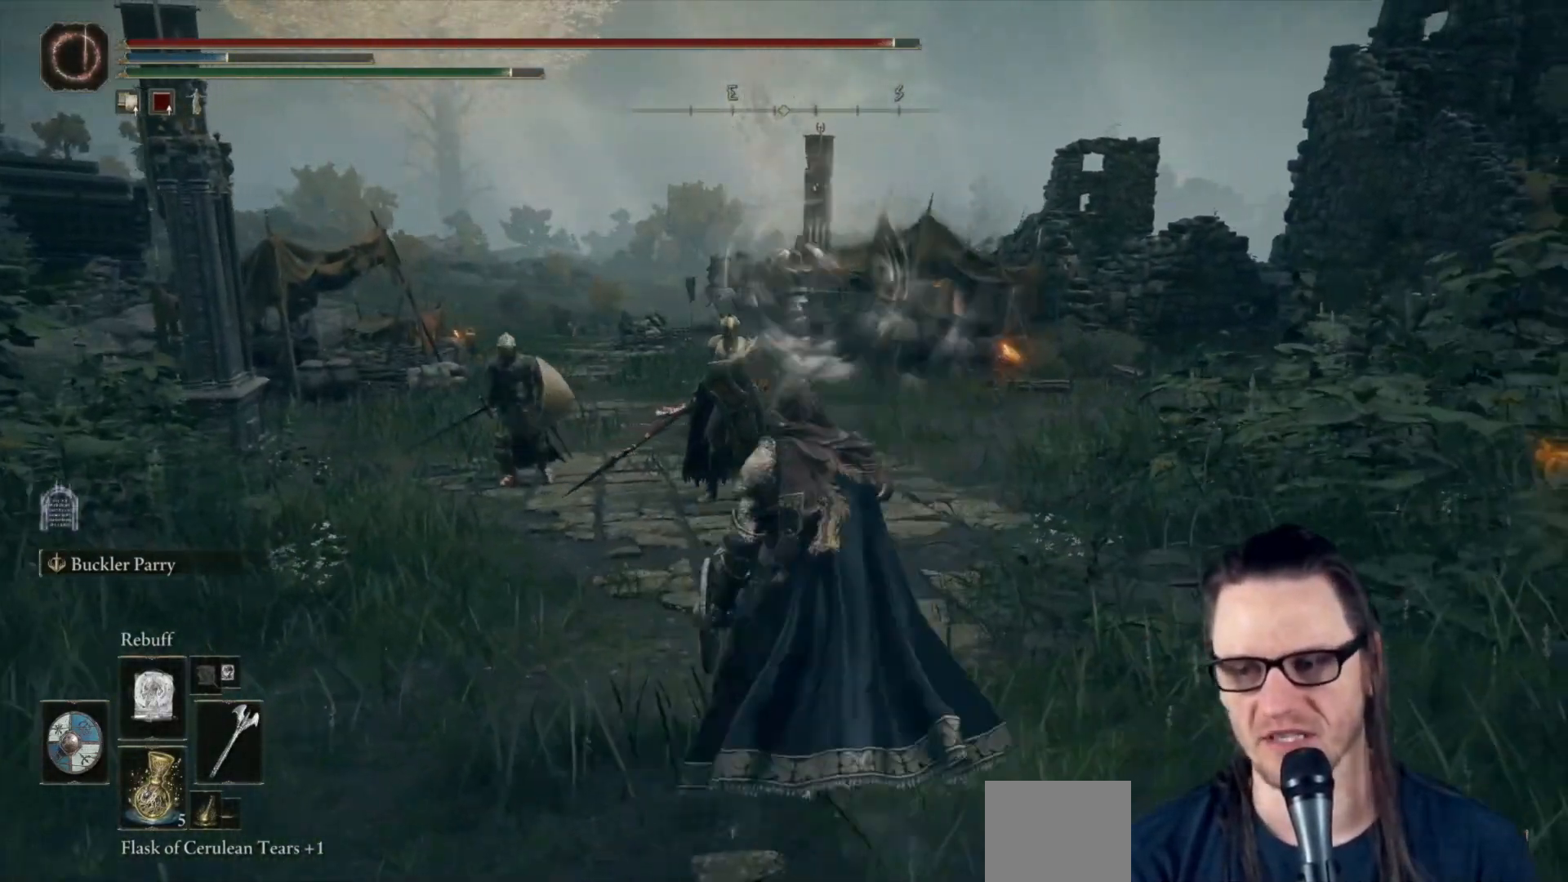
{"buttons": [], "left_stick": "up-left", "right_stick": "center", "events": []}
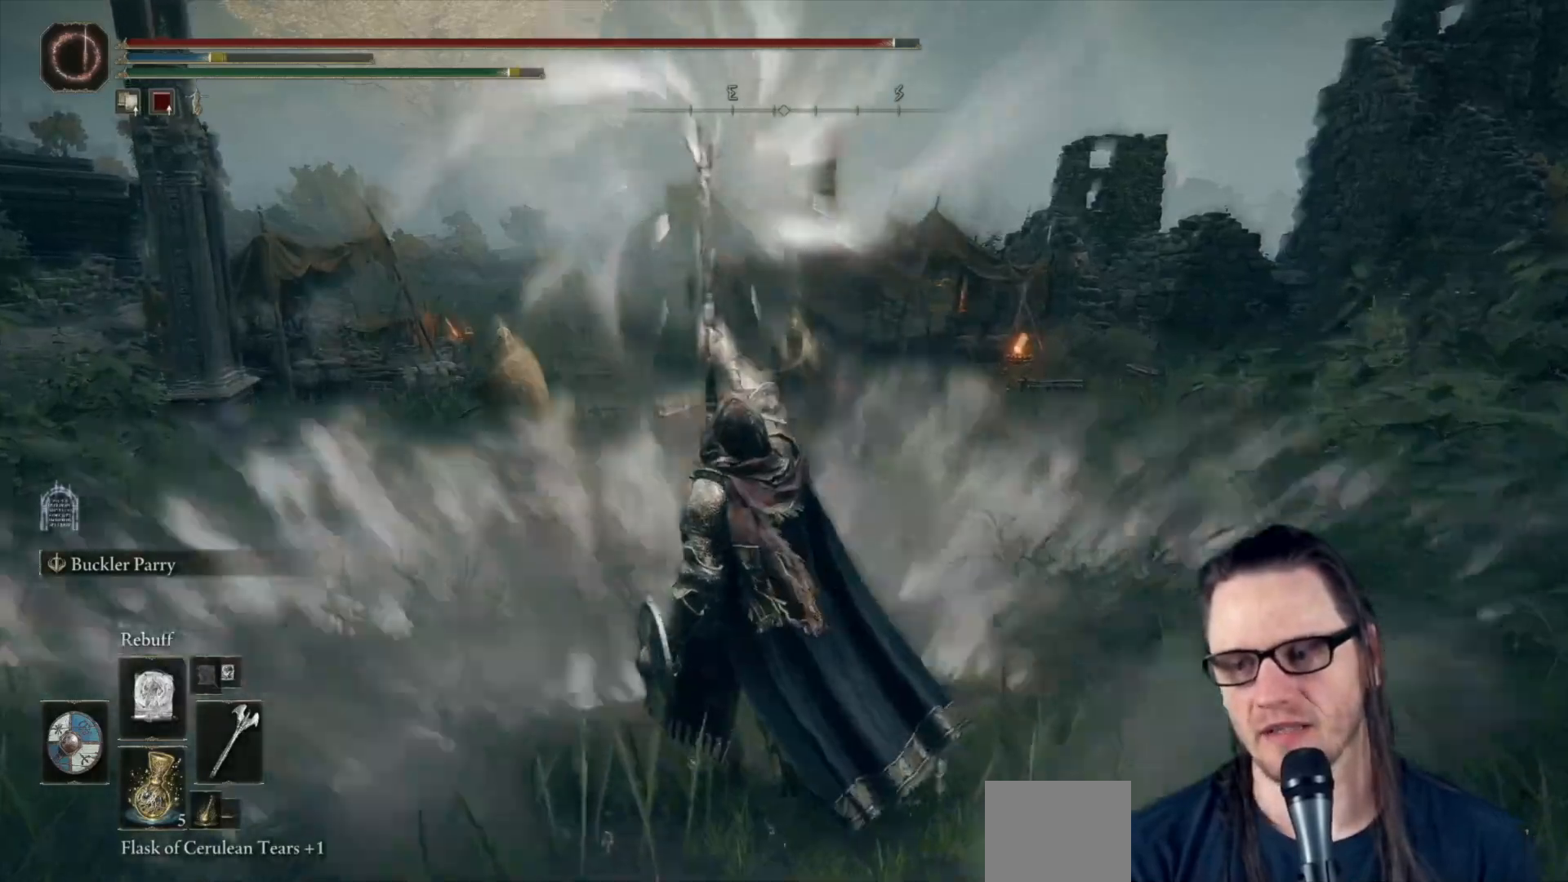
{"buttons": [], "left_stick": "down", "right_stick": "center", "events": [[50, "left_stick", "up"], [250, "left_stick", "right"], [317, "left_stick", "down-right"], [467, "left_stick", "down"]]}
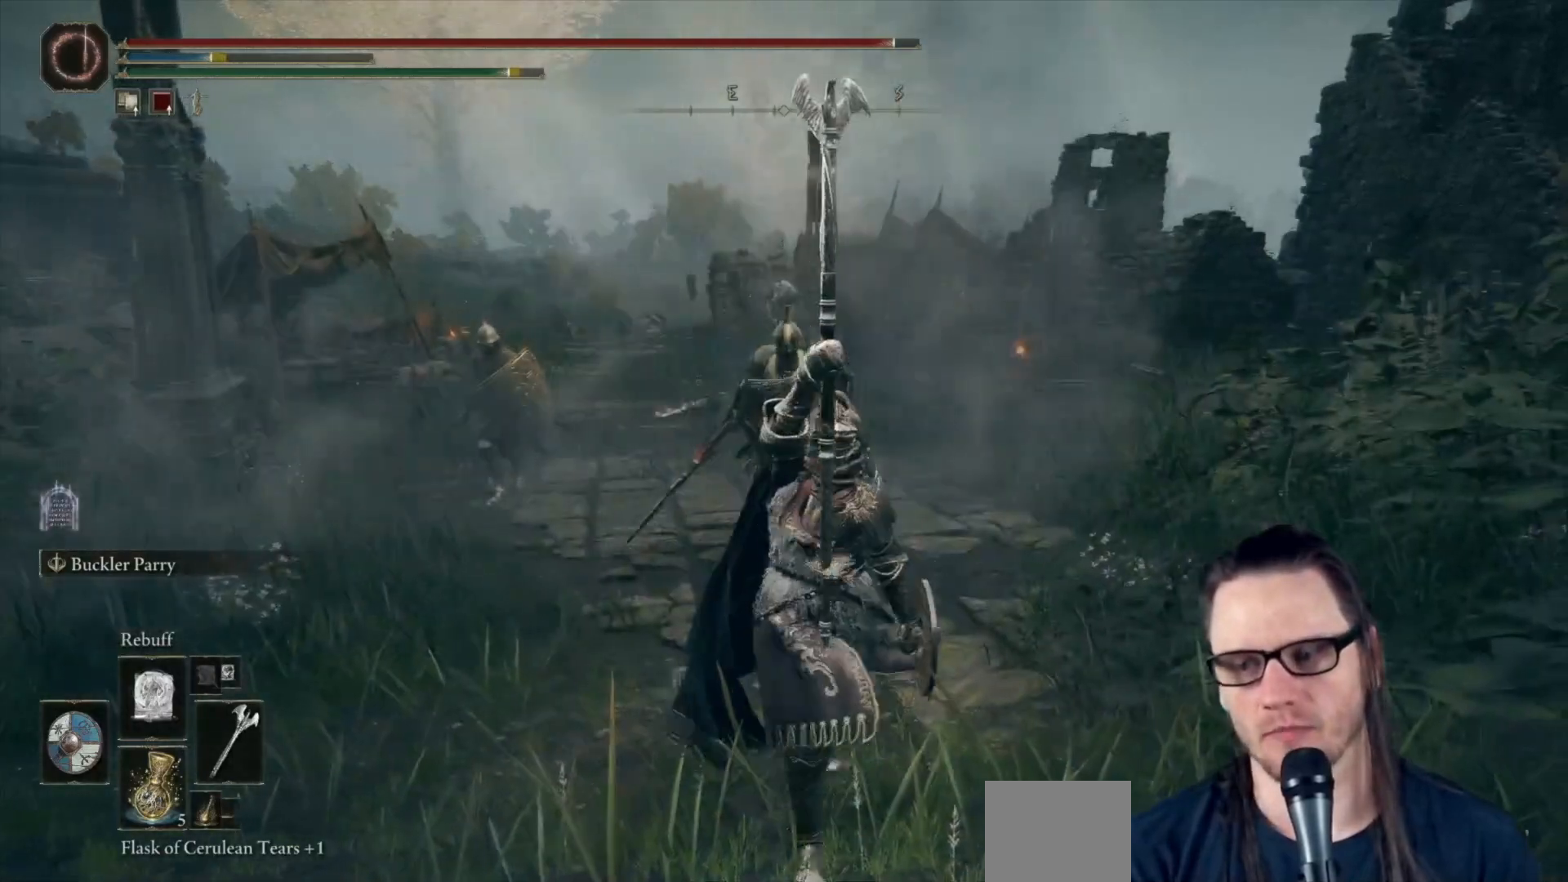
{"buttons": [], "left_stick": "down", "right_stick": "center", "events": []}
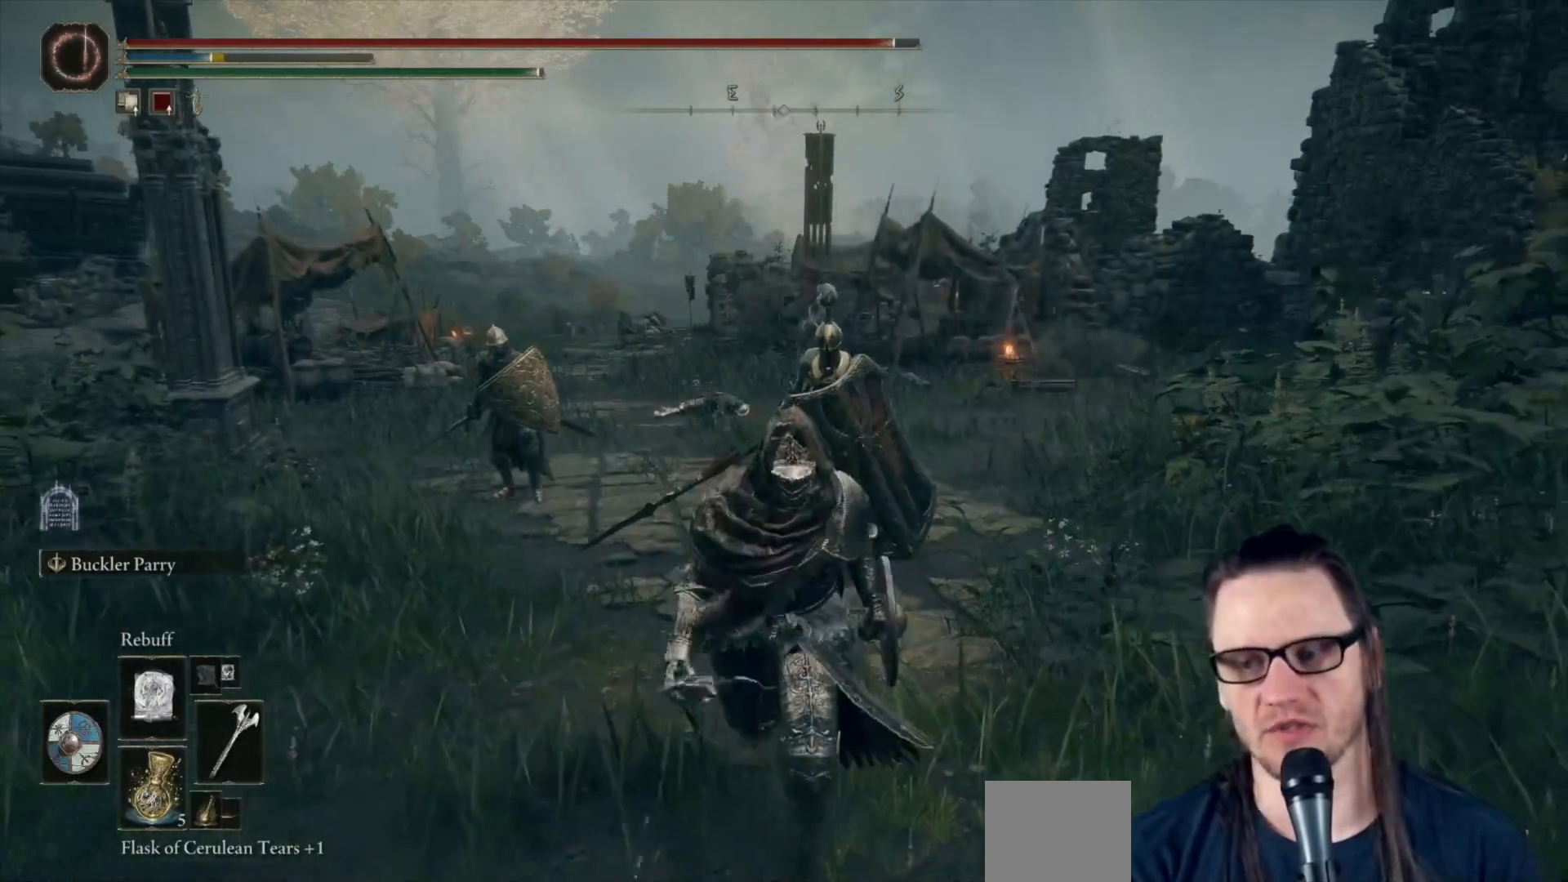
{"buttons": ["SELECT"], "left_stick": "center", "right_stick": "center", "events": [[467, "left_stick", "center"], [500, "SELECT", "down"]]}
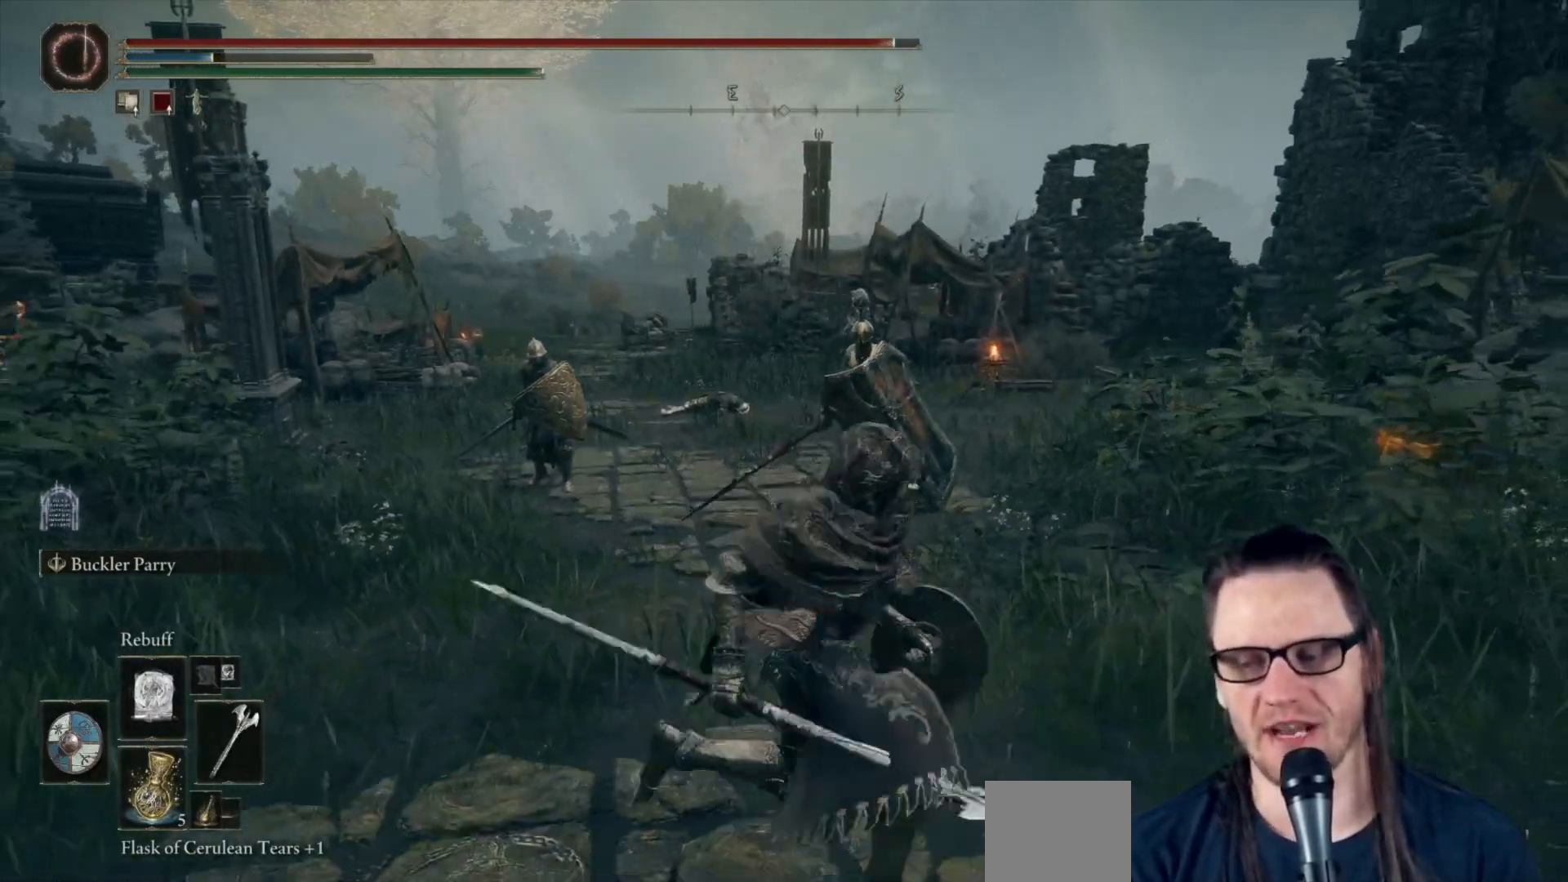
{"buttons": [], "left_stick": "center", "right_stick": "center"}
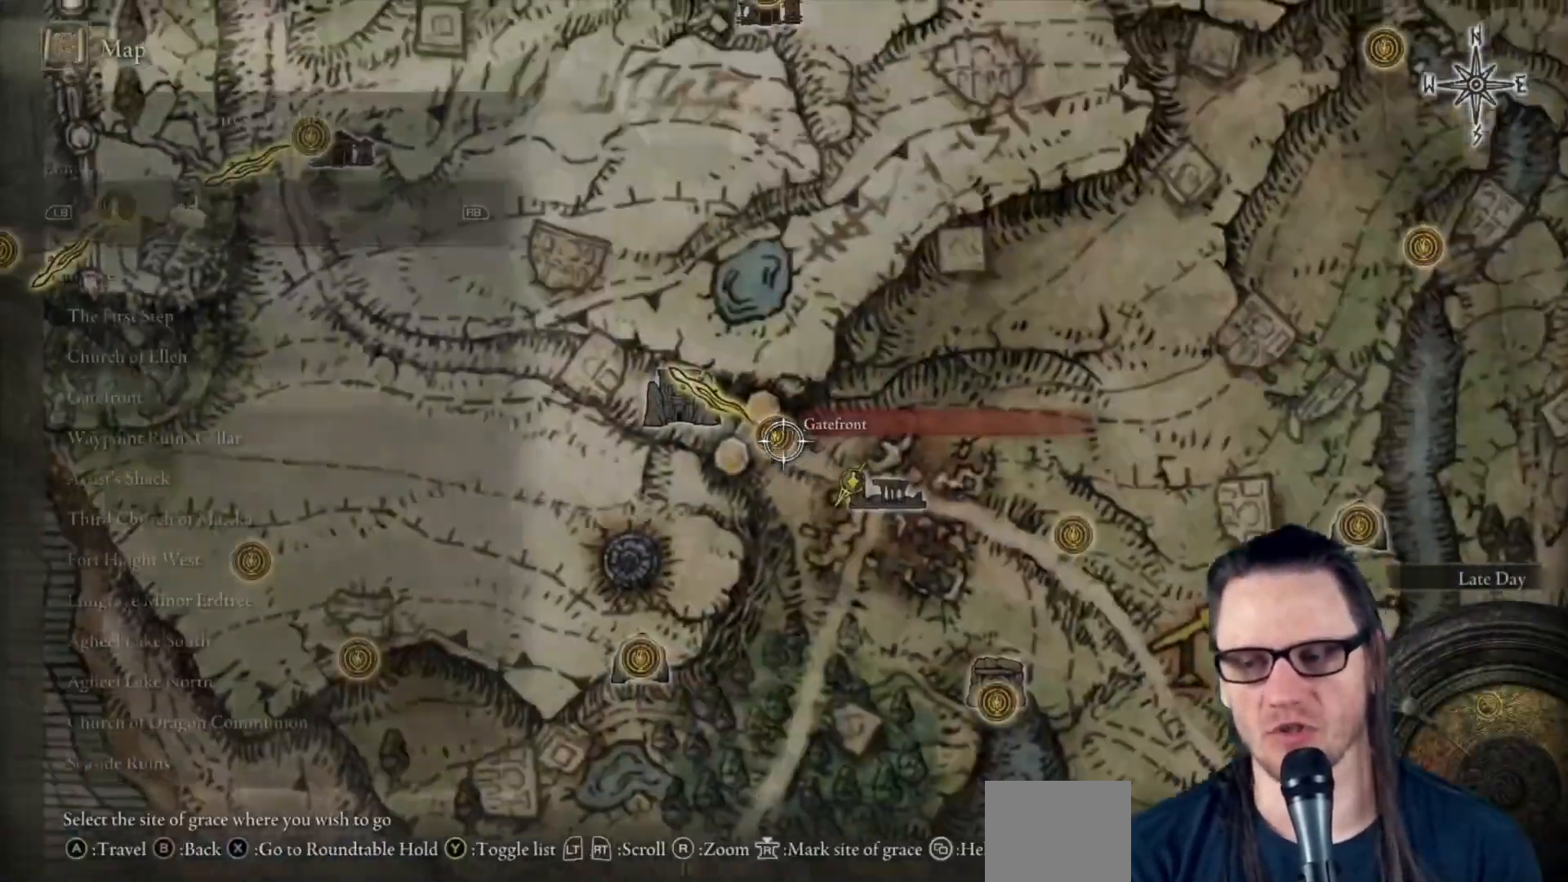
{"buttons": [], "left_stick": "center", "right_stick": "center", "events": [[133, "A", "down"], [167, "A", "up"], [283, "A", "down"], [350, "A", "up"]]}
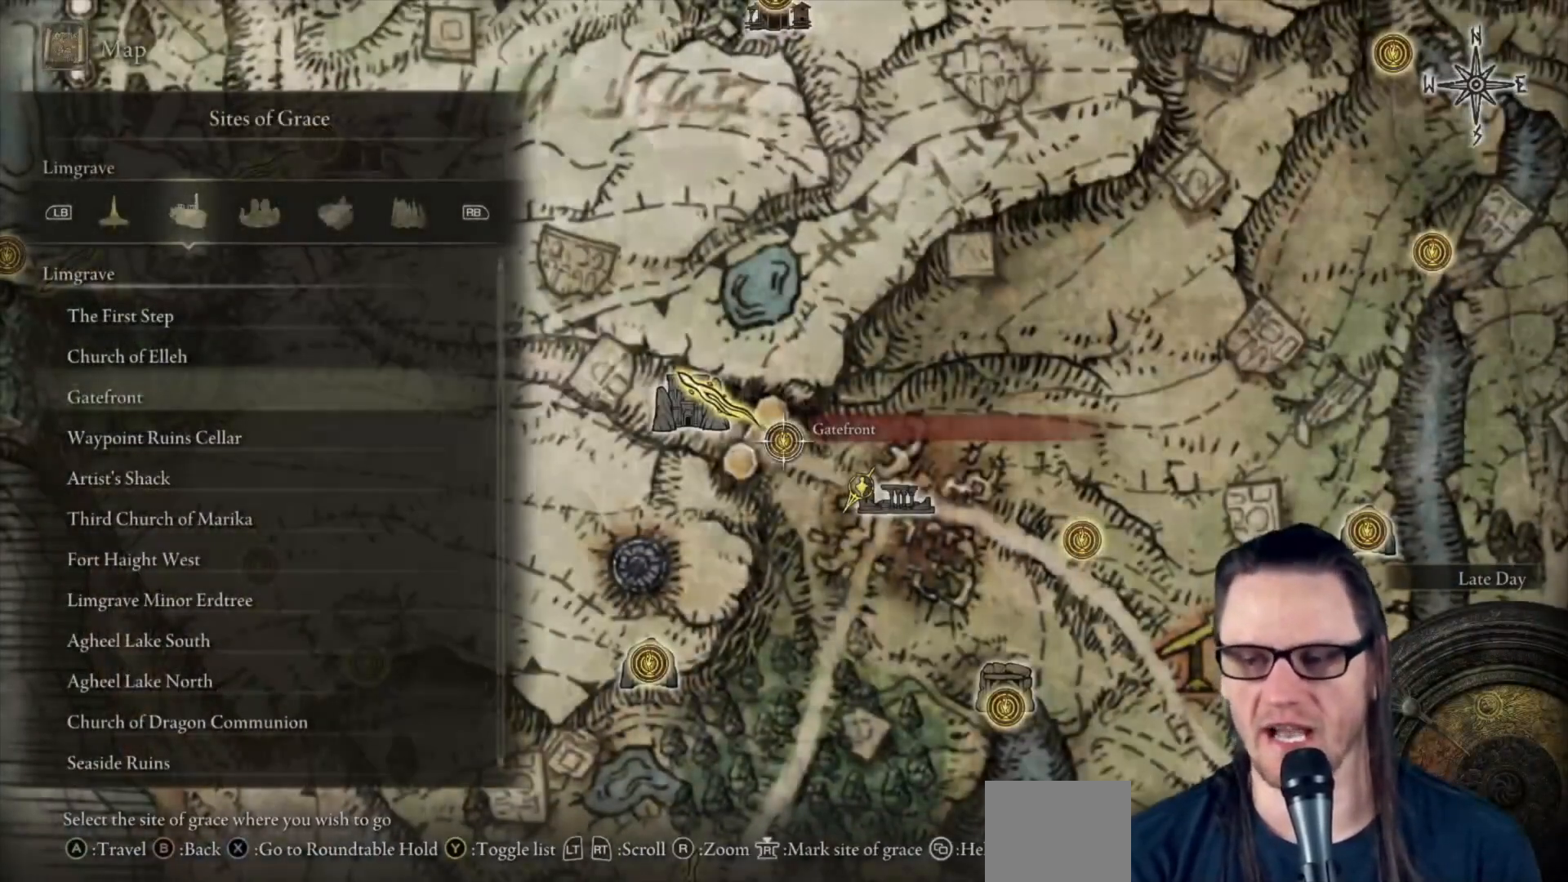
{"buttons": [], "left_stick": "center", "right_stick": "center", "events": []}
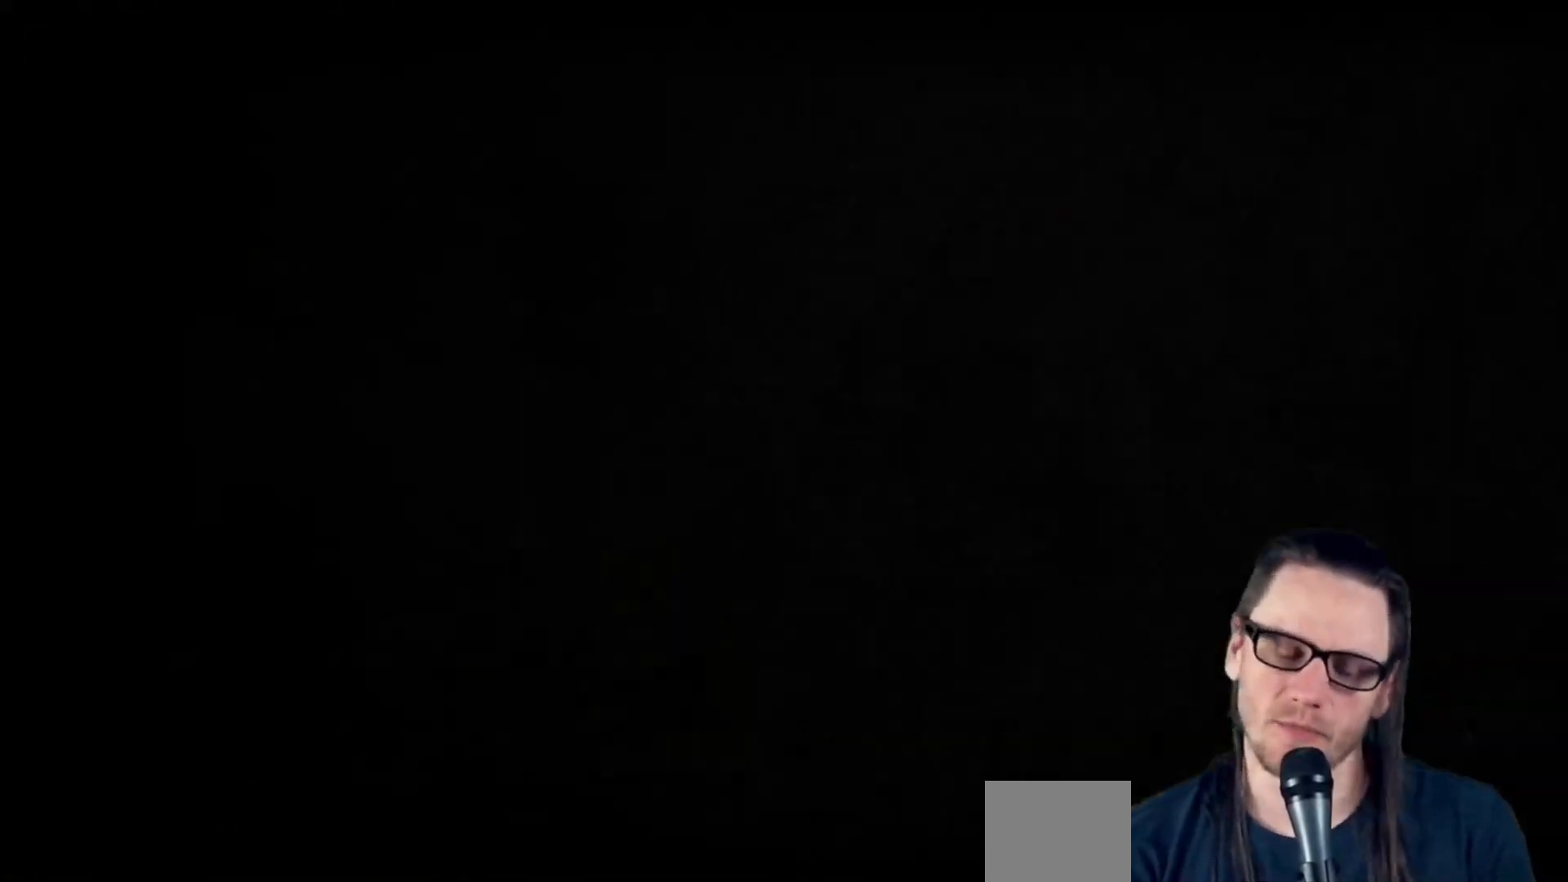
{"buttons": [], "left_stick": "center", "right_stick": "center", "events": []}
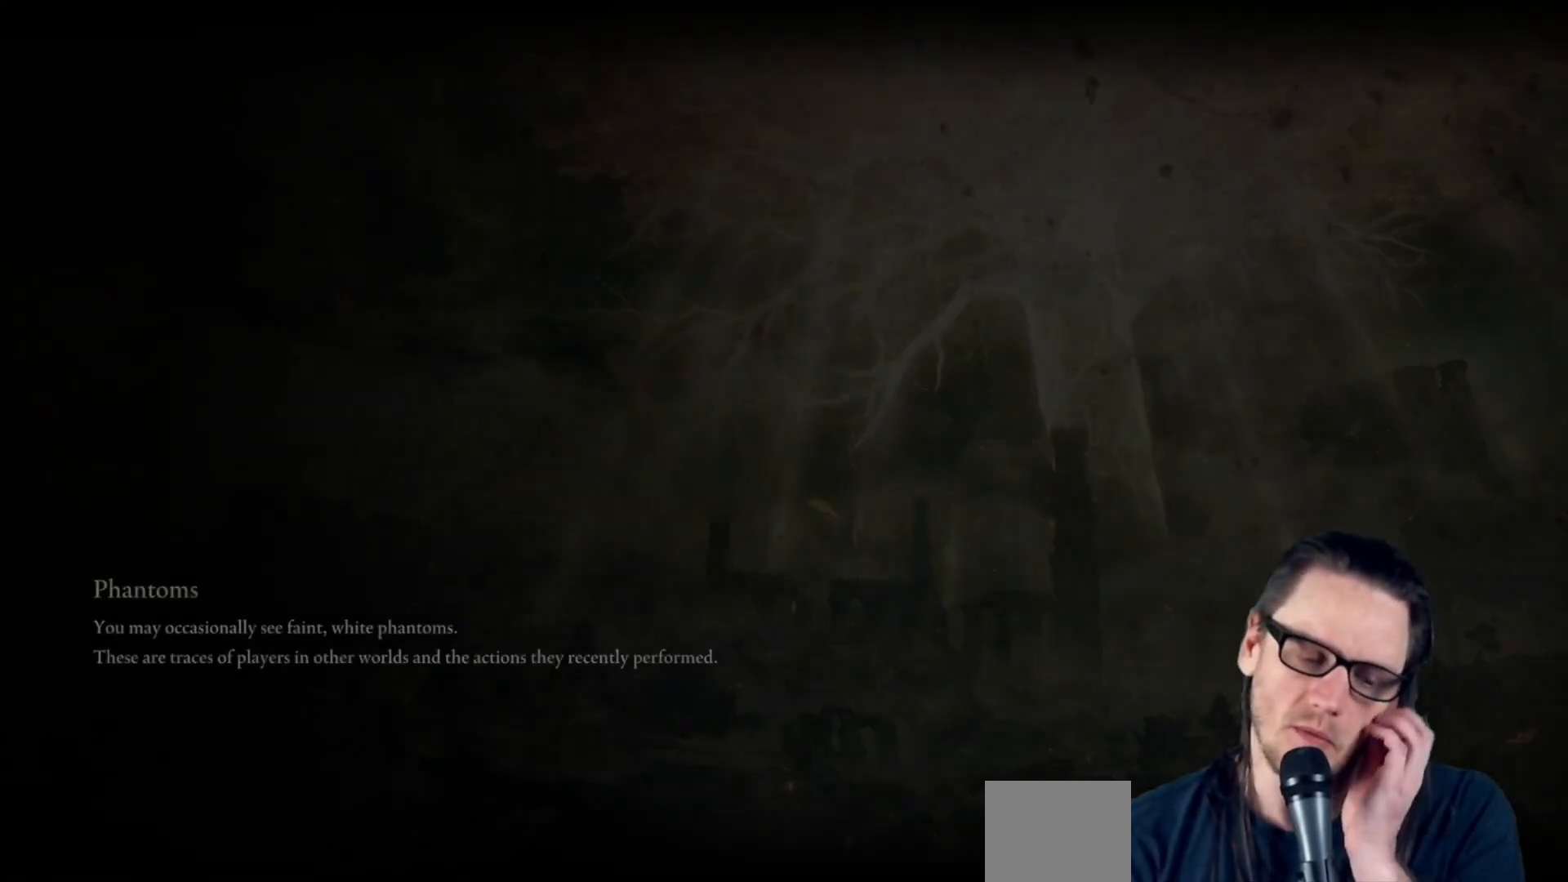
{"buttons": [], "left_stick": "center", "right_stick": "center", "events": []}
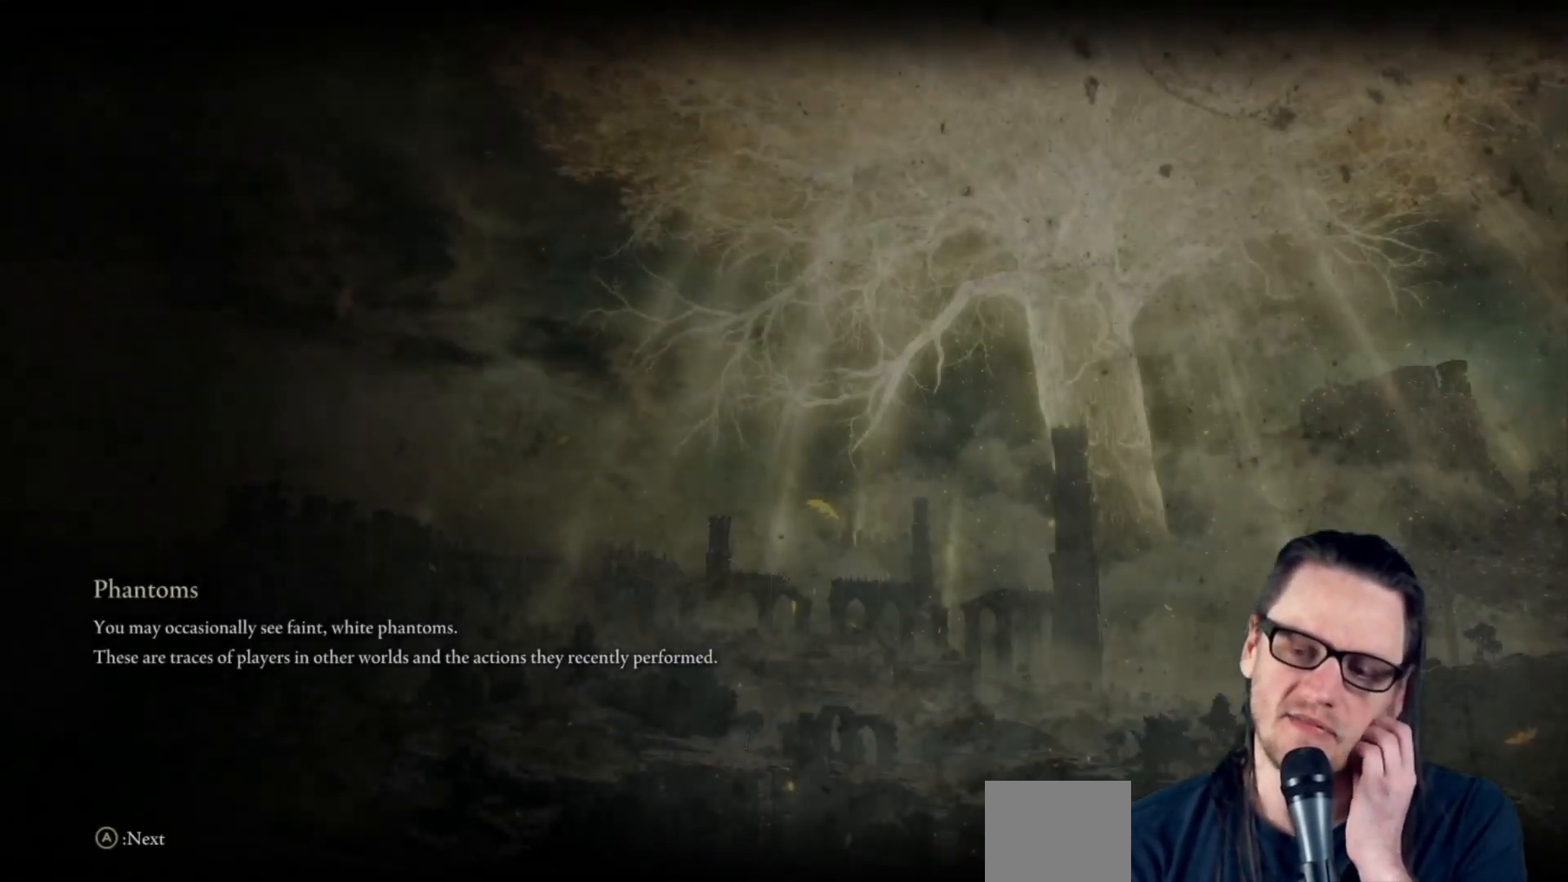
{"buttons": [], "left_stick": "center", "right_stick": "center", "events": []}
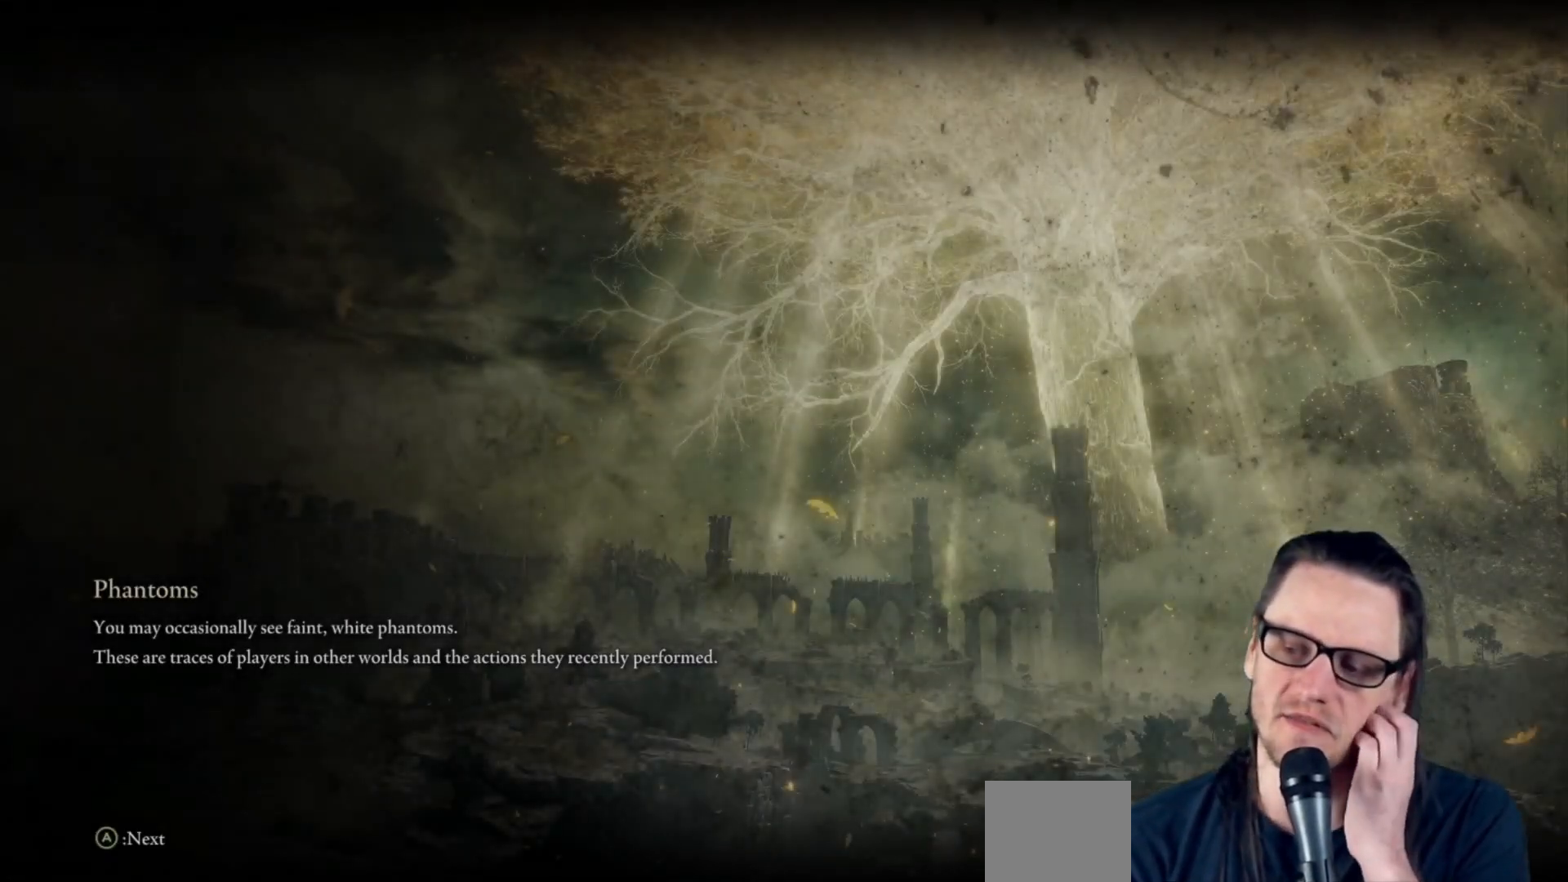
{"buttons": [], "left_stick": "center", "right_stick": "center", "events": []}
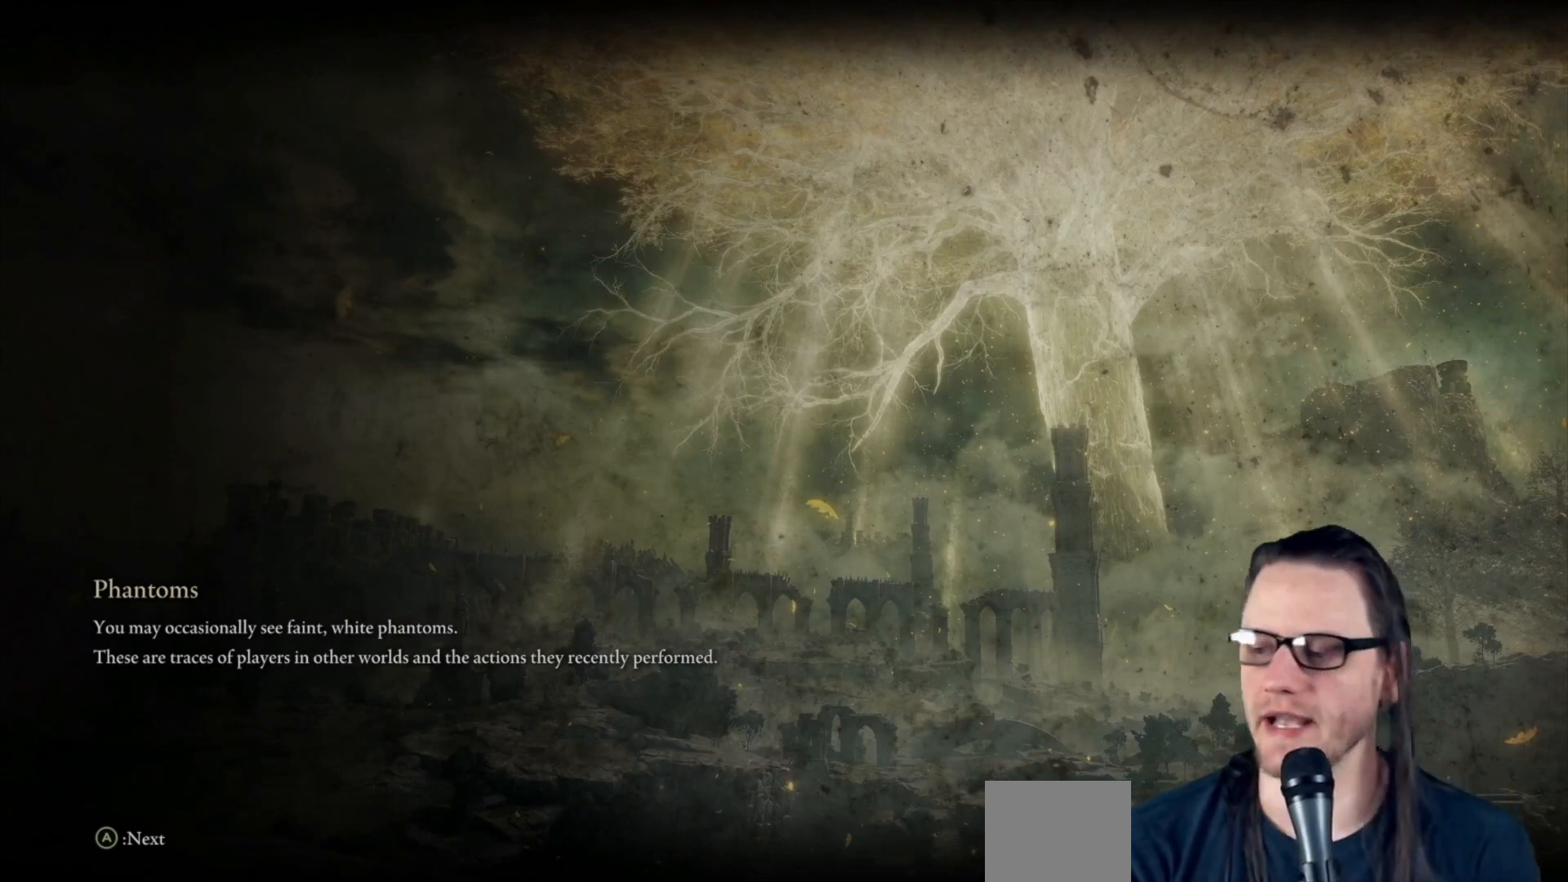
{"buttons": [], "left_stick": "center", "right_stick": "center", "events": []}
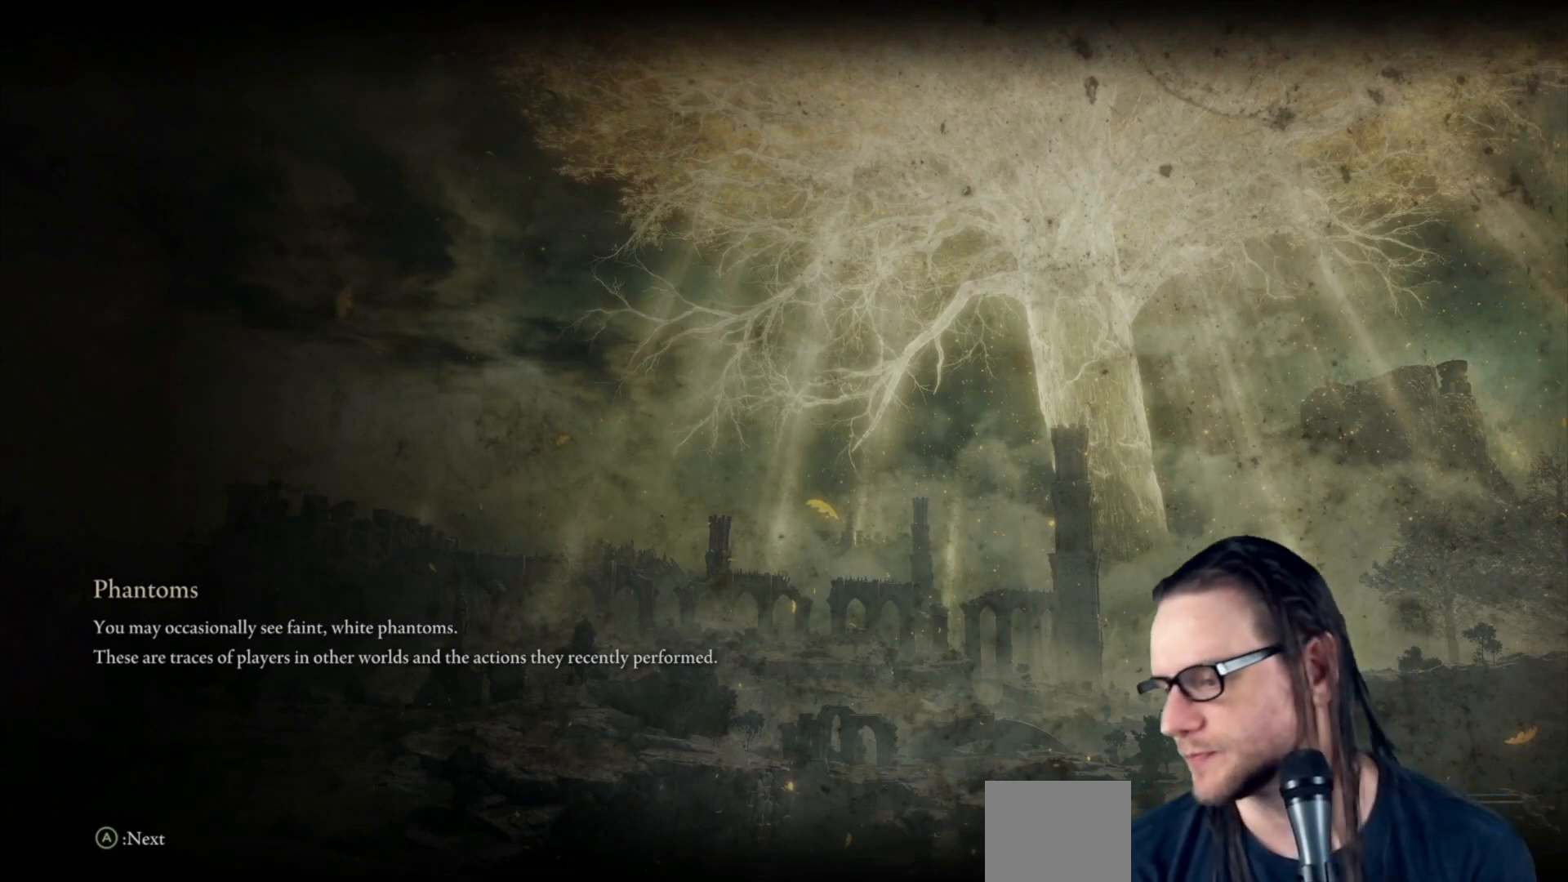
{"buttons": [], "left_stick": "center", "right_stick": "center", "events": []}
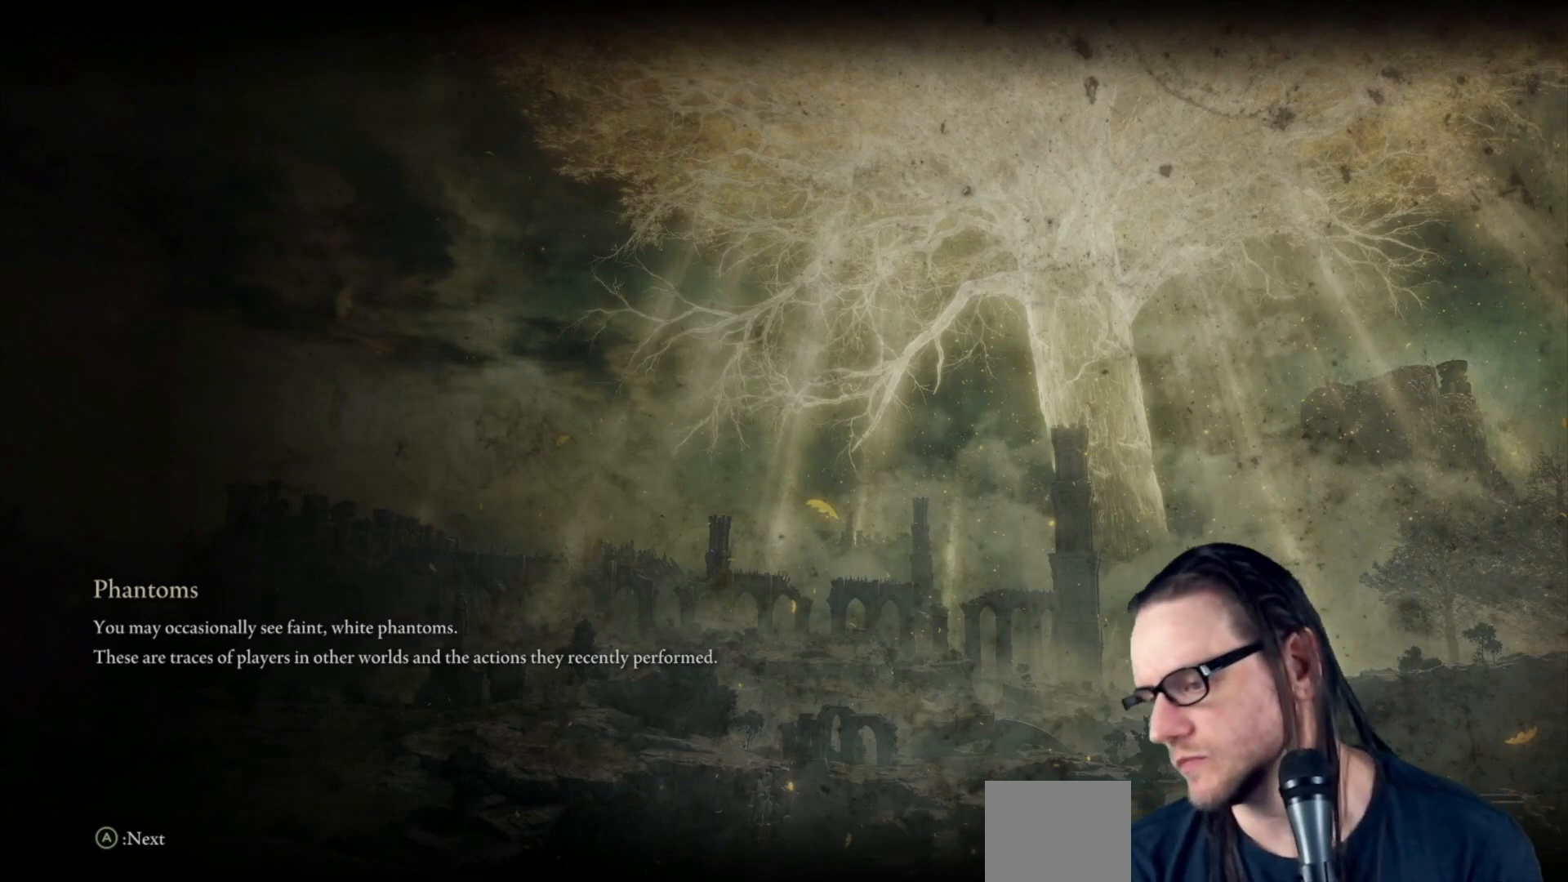
{"buttons": [], "left_stick": "up", "right_stick": "center", "events": [[50, "right_stick", "down-left"], [167, "left_stick", "right"], [233, "right_stick", "left"], [450, "left_stick", "up"], [450, "right_stick", "center"]]}
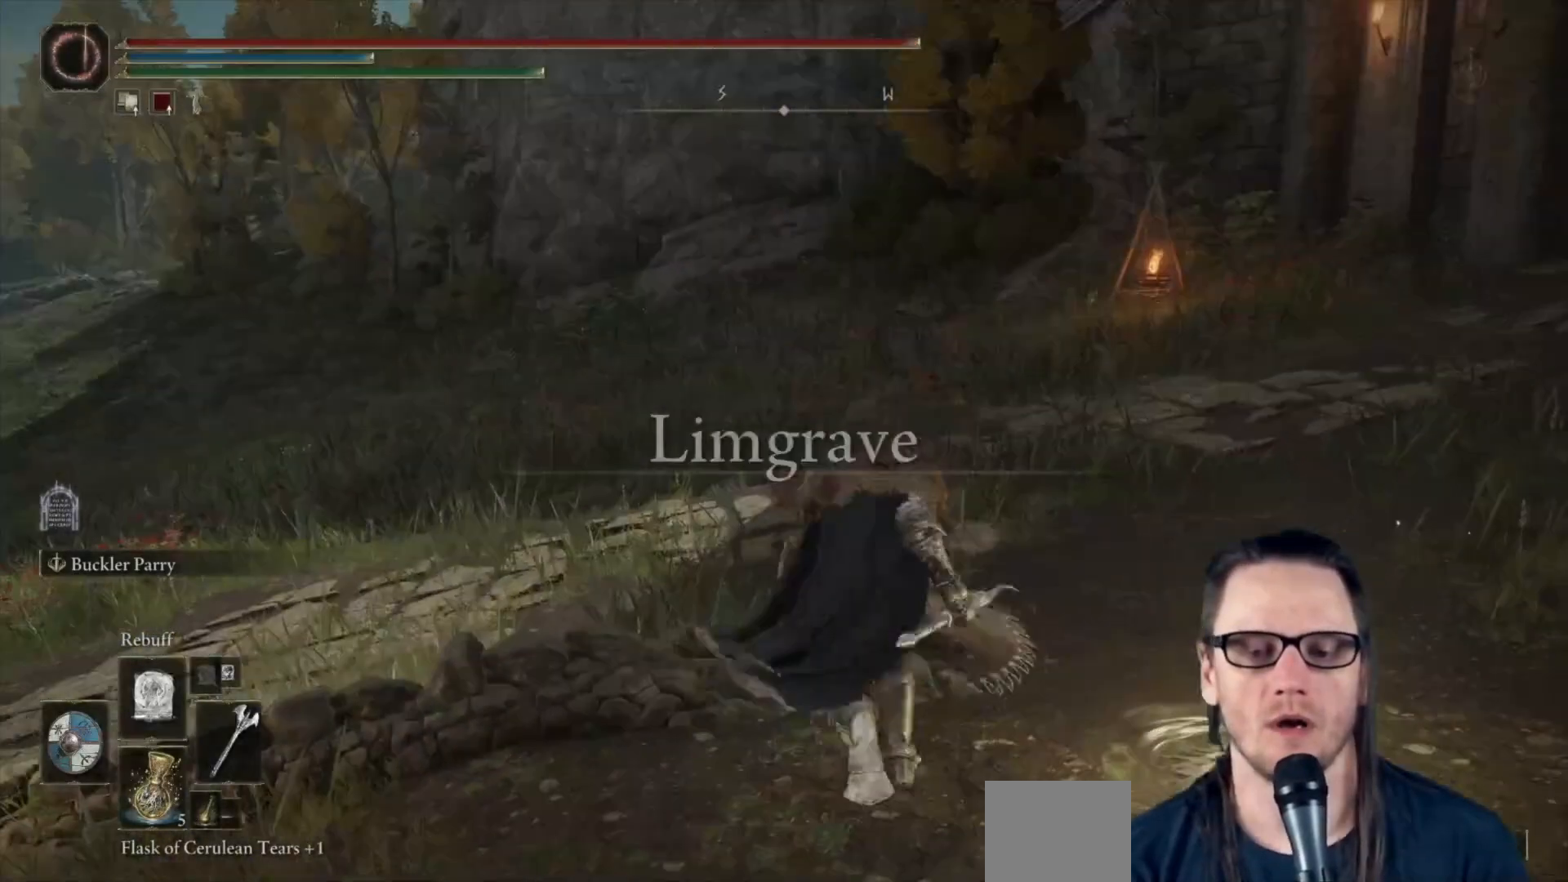
{"buttons": [], "left_stick": "up", "right_stick": "left", "events": [[33, "DPAD_UP", "down"], [167, "DPAD_UP", "up"], [417, "right_stick", "left"]]}
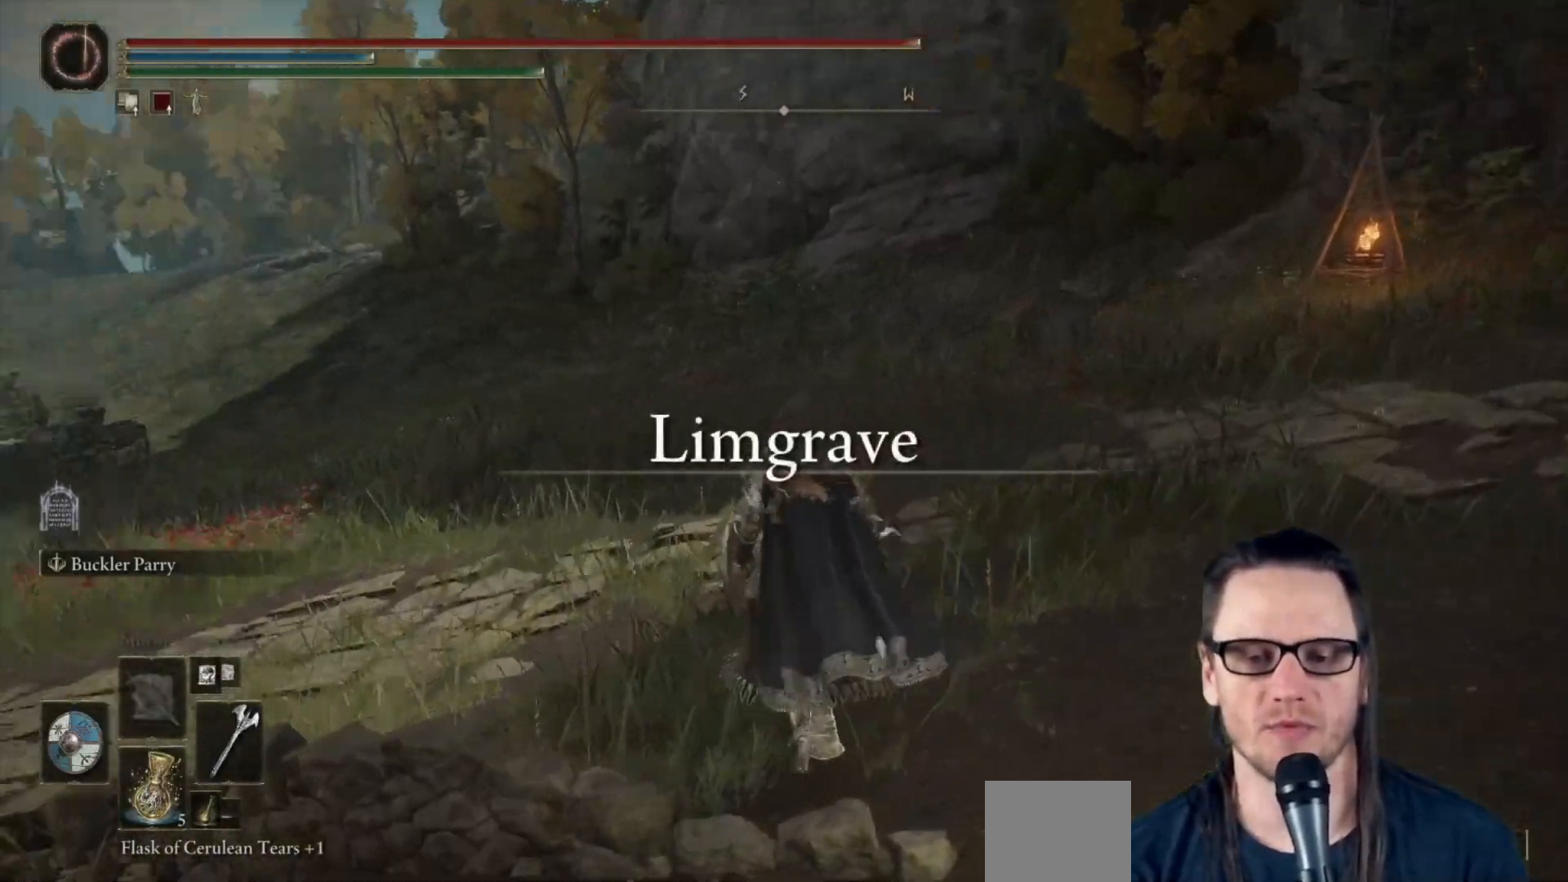
{"buttons": [], "left_stick": "up-right", "right_stick": "left", "events": [[383, "left_stick", "up-right"]]}
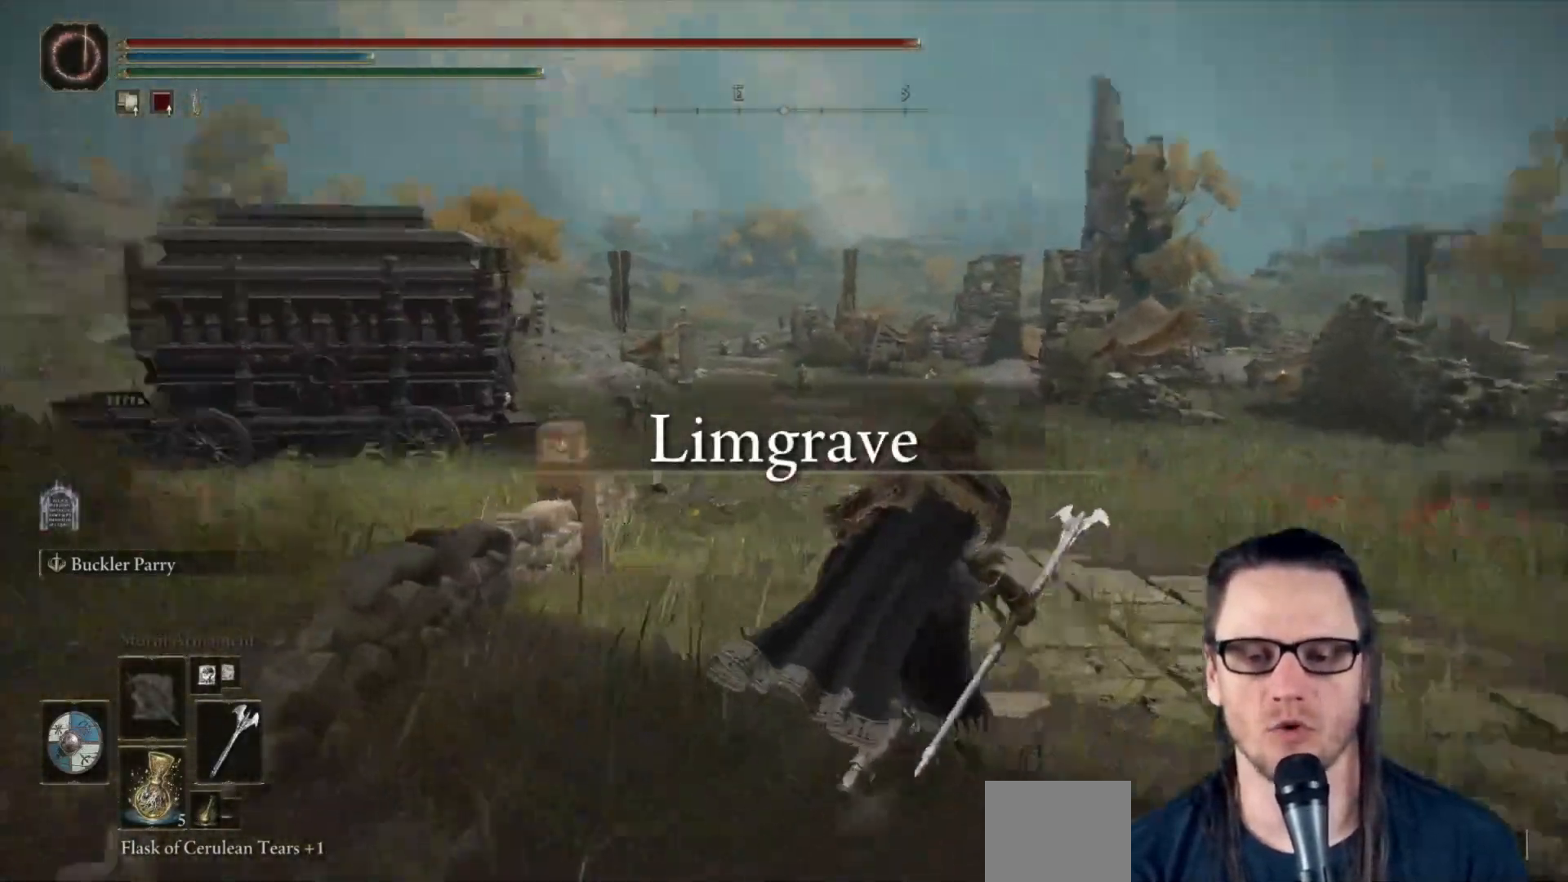
{"buttons": [], "left_stick": "up-right", "right_stick": "center", "events": [[150, "right_stick", "center"]]}
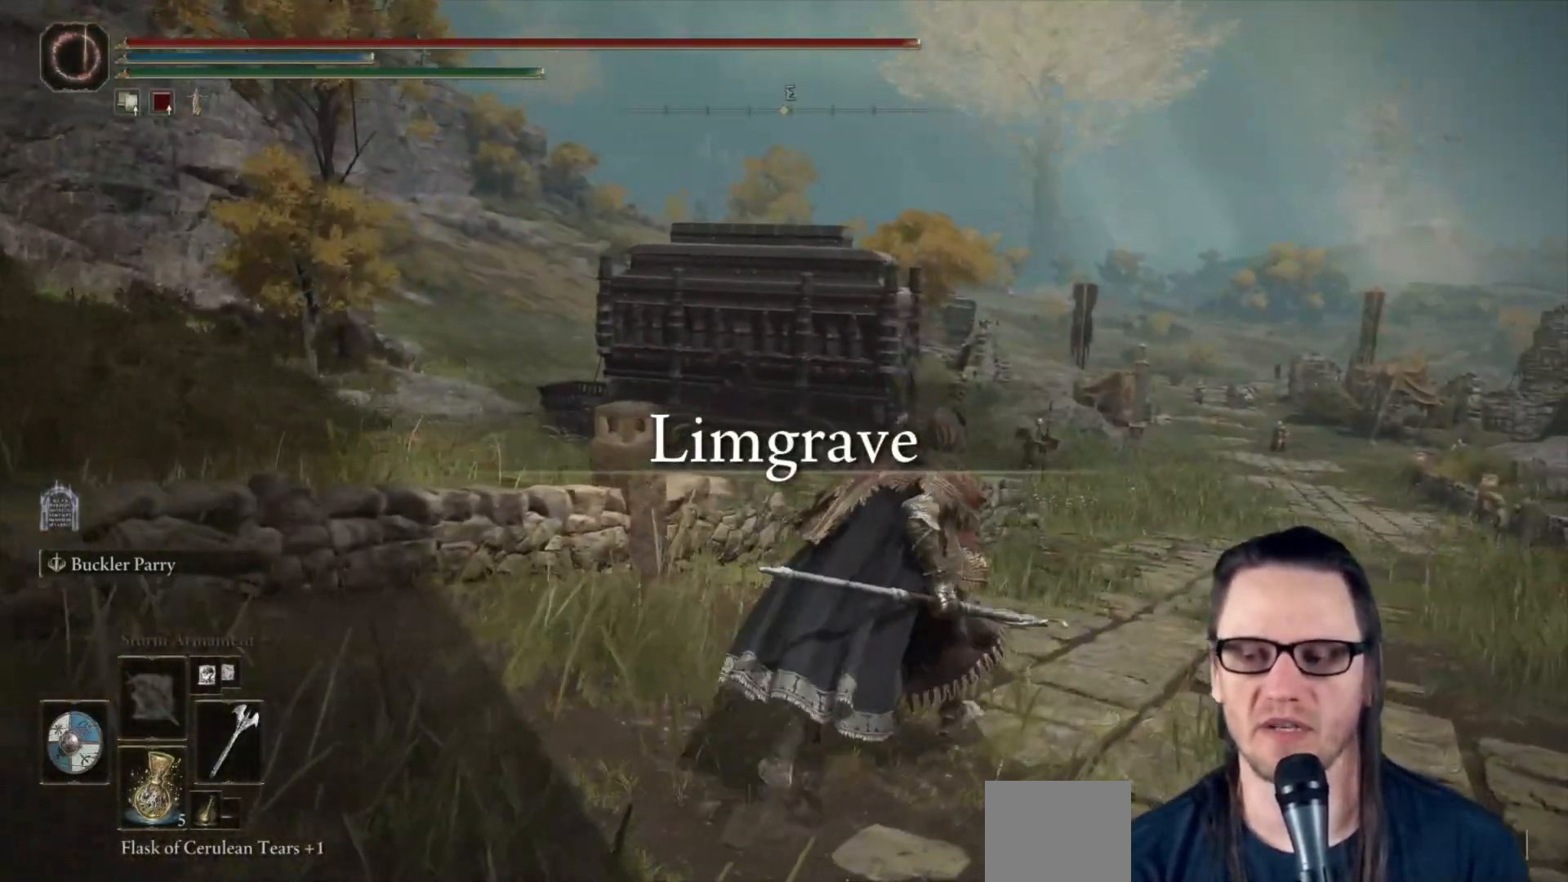
{"buttons": [], "left_stick": "up", "right_stick": "center", "events": [[217, "right_stick", "right"], [350, "left_stick", "up"], [417, "right_stick", "center"]]}
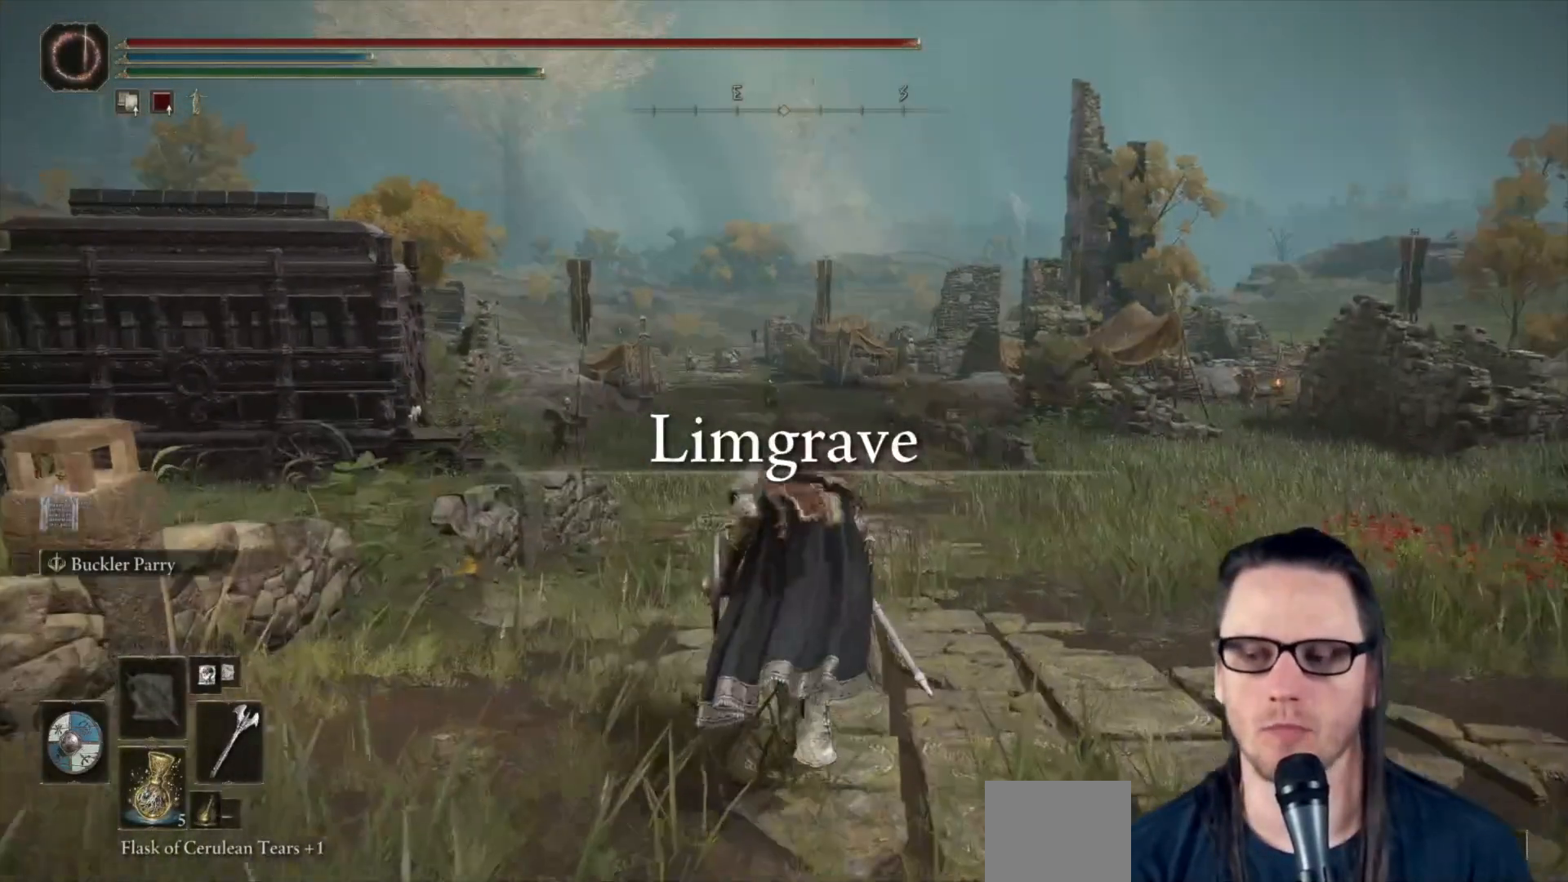
{"buttons": [], "left_stick": "up", "right_stick": "center", "events": [[67, "left_stick", "left"], [200, "left_stick", "down"], [283, "left_stick", "right"], [383, "left_stick", "up"]]}
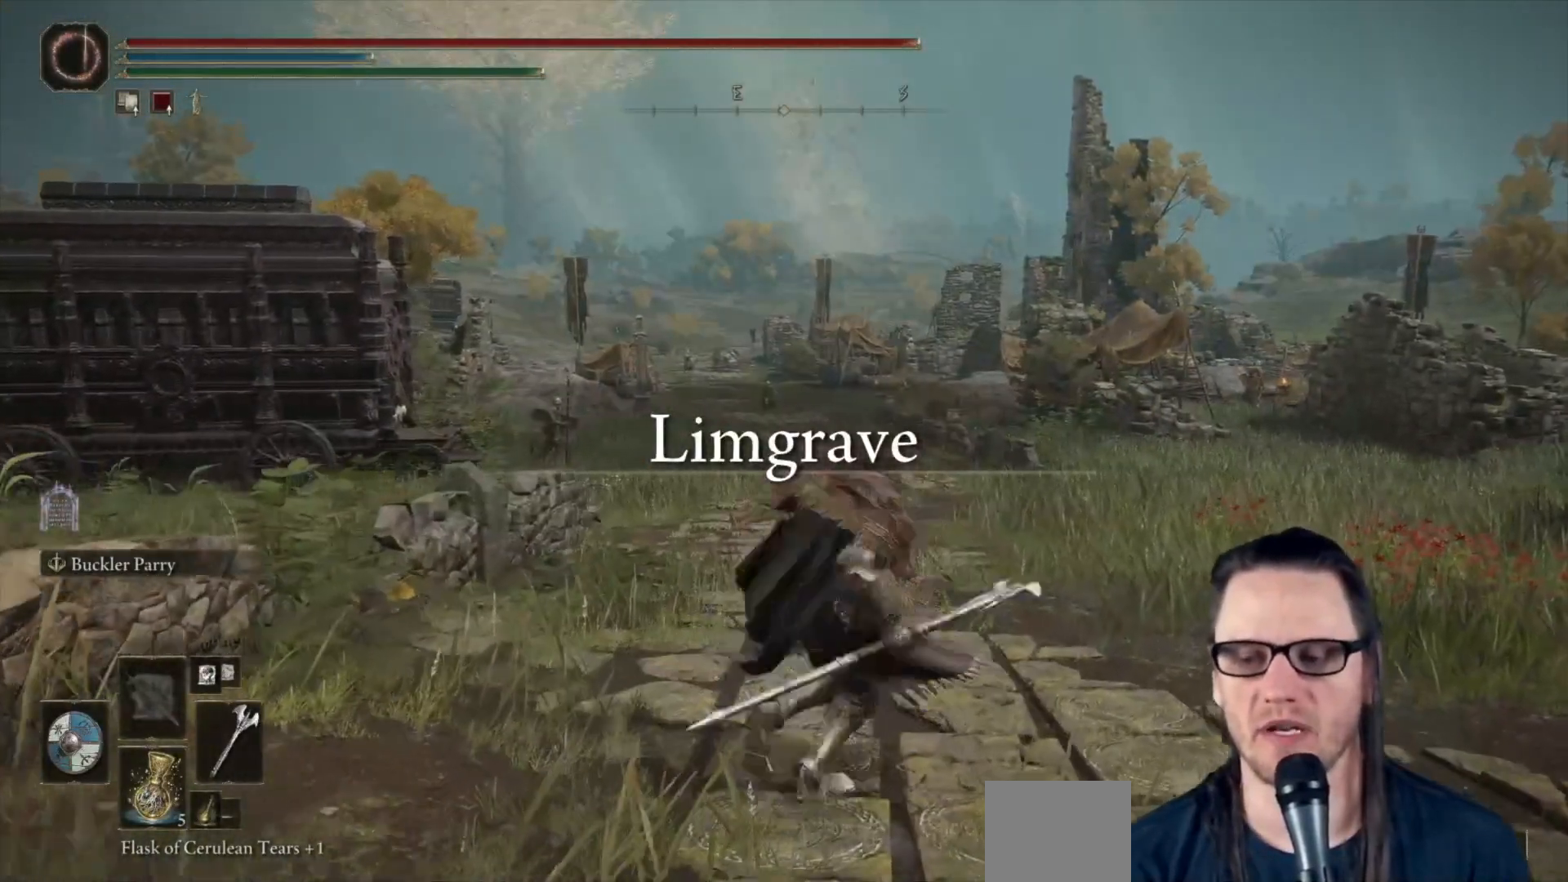
{"buttons": [], "left_stick": "center", "right_stick": "center", "events": [[83, "left_stick", "center"], [100, "START", "down"], [200, "START", "up"], [283, "A", "down"], [367, "A", "up"]]}
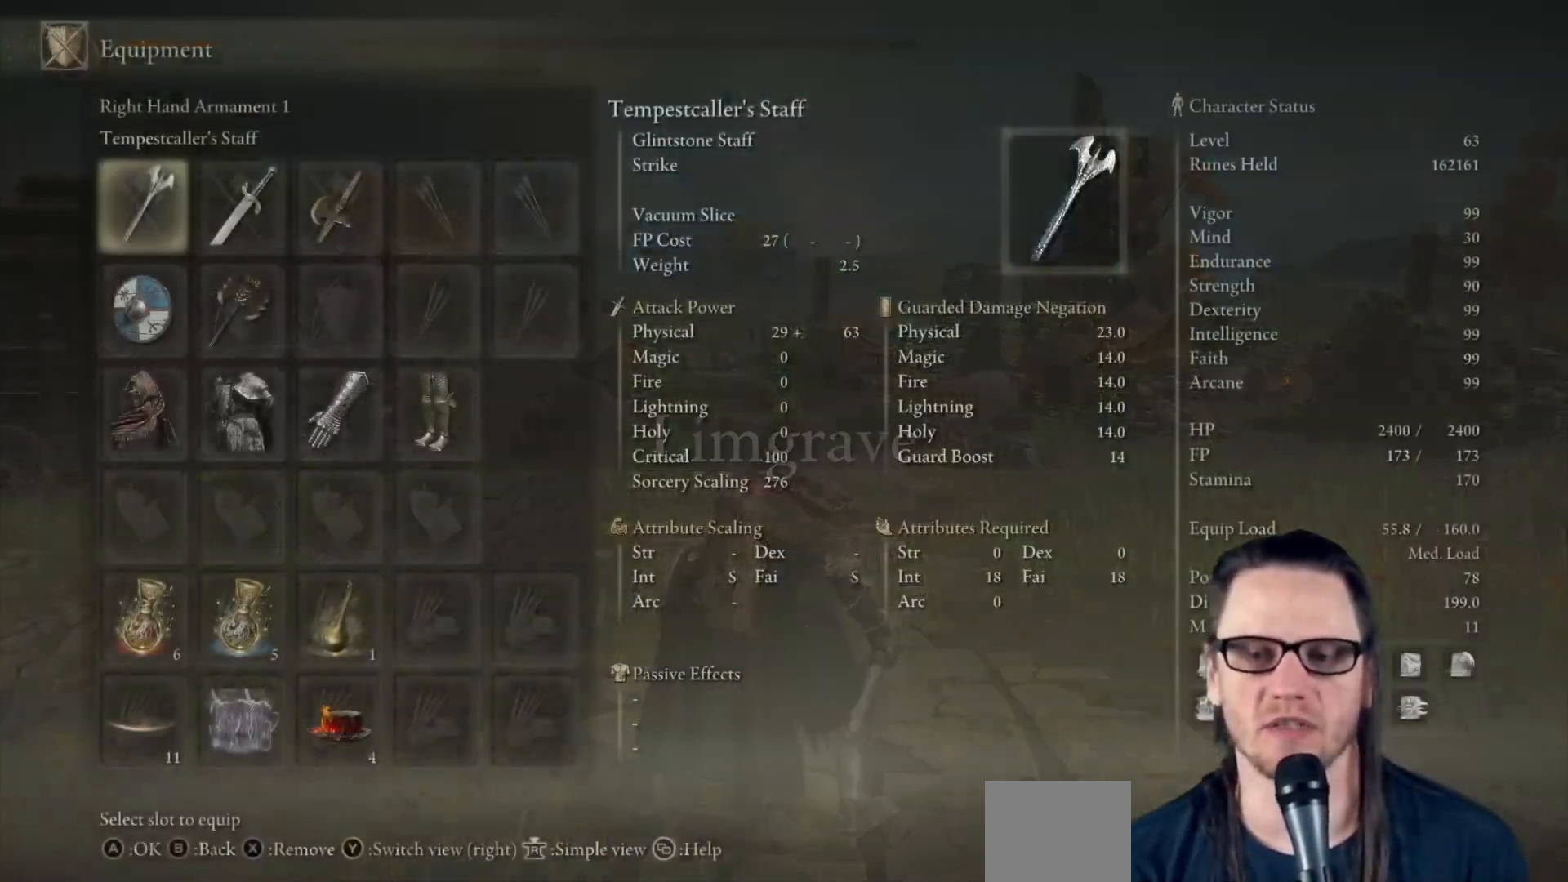
{"buttons": [], "left_stick": "center", "right_stick": "center", "events": []}
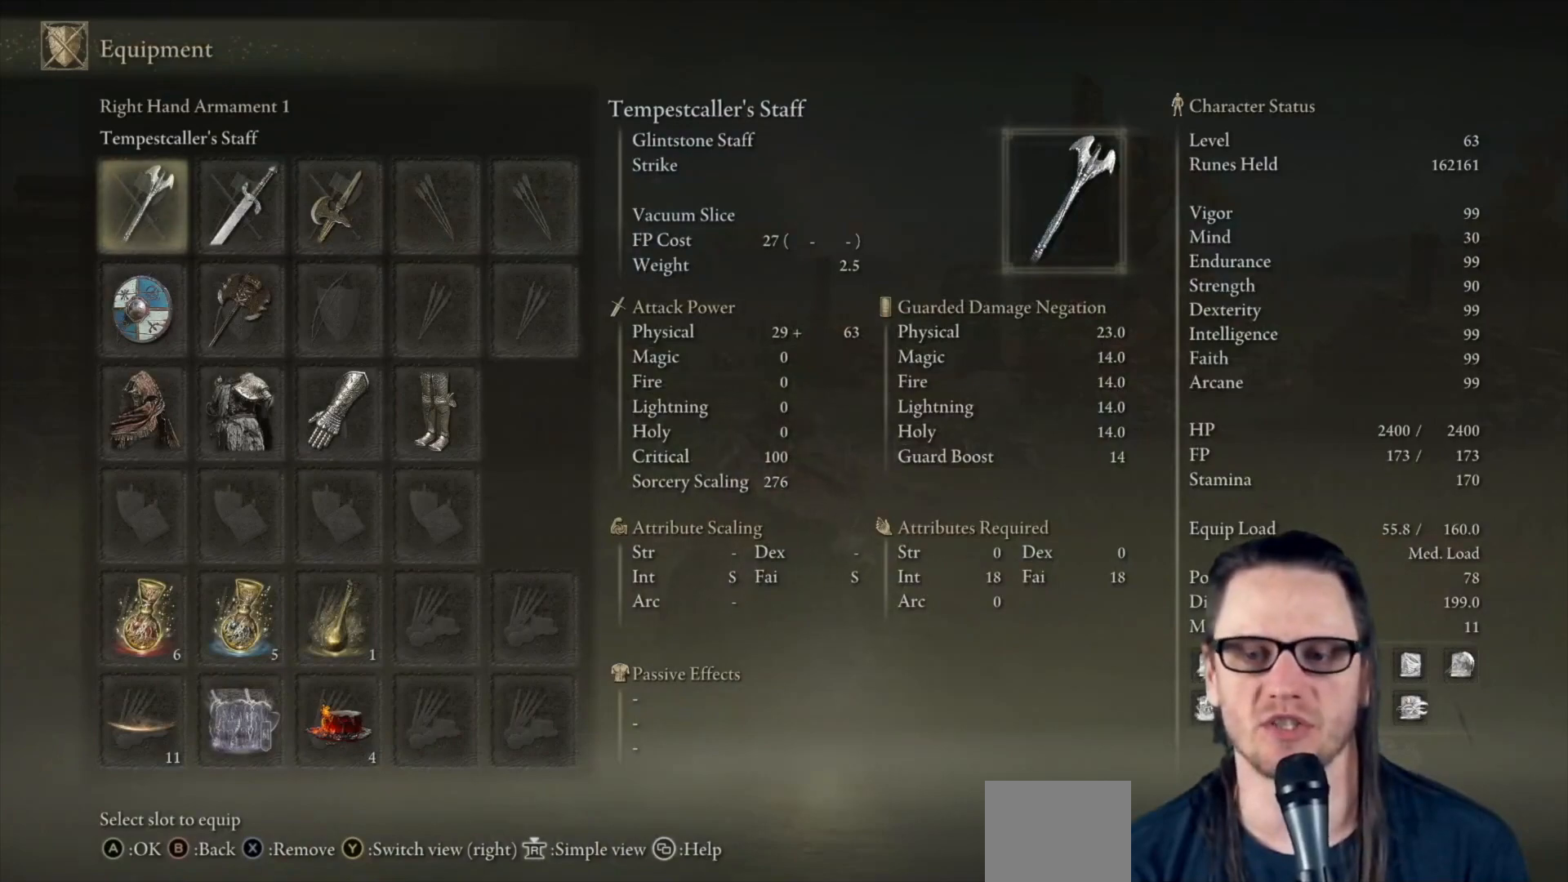
{"buttons": [], "left_stick": "center", "right_stick": "center", "events": [[67, "START", "down"], [250, "START", "up"]]}